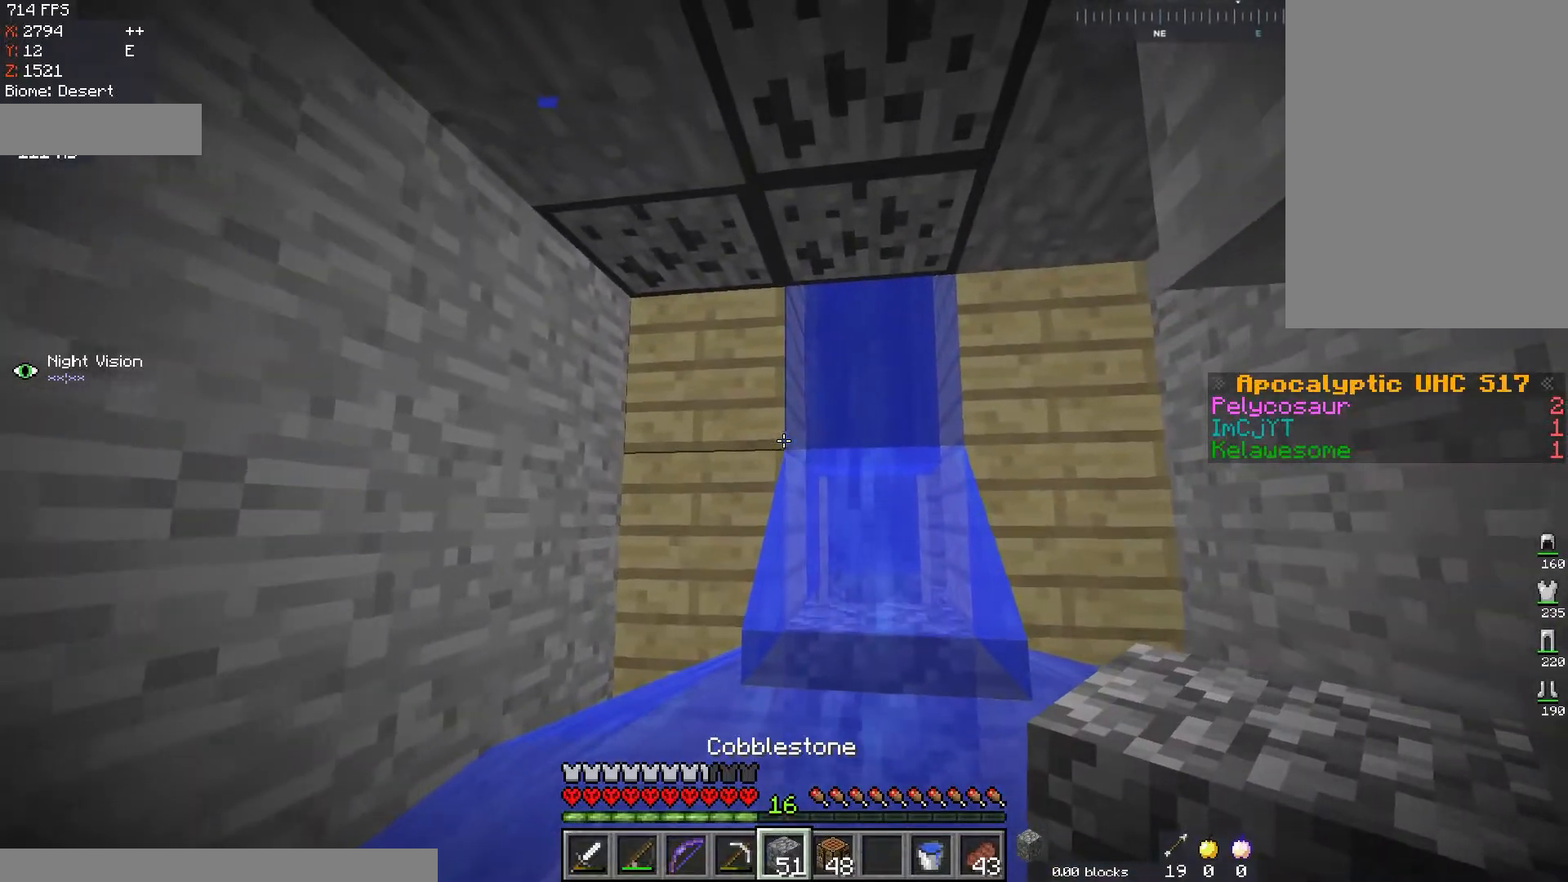
Gameplay with keyboard and mouse; each line is a JSON object with the keys and mouse buttons held at the frame after it. "events" lists presses ("down") and releases ("up") of "a", "d", "s", "space", "w", "mouse_left" and "mouse_right" between this image and that frame as [ms after this image, input, new state], when the widget could be followed in between. "mouse_left", "mouse_right" = the "left", "right" buttons of the "mouse" list. No other keys are recorded. Fast repeated clicks can show as one long hold. Mouse movement is not recorded.
{"keys": ["w"], "mouse": [], "events": [[133, "d", "up"], [300, "mouse_right", "down"], [417, "mouse_right", "up"]]}
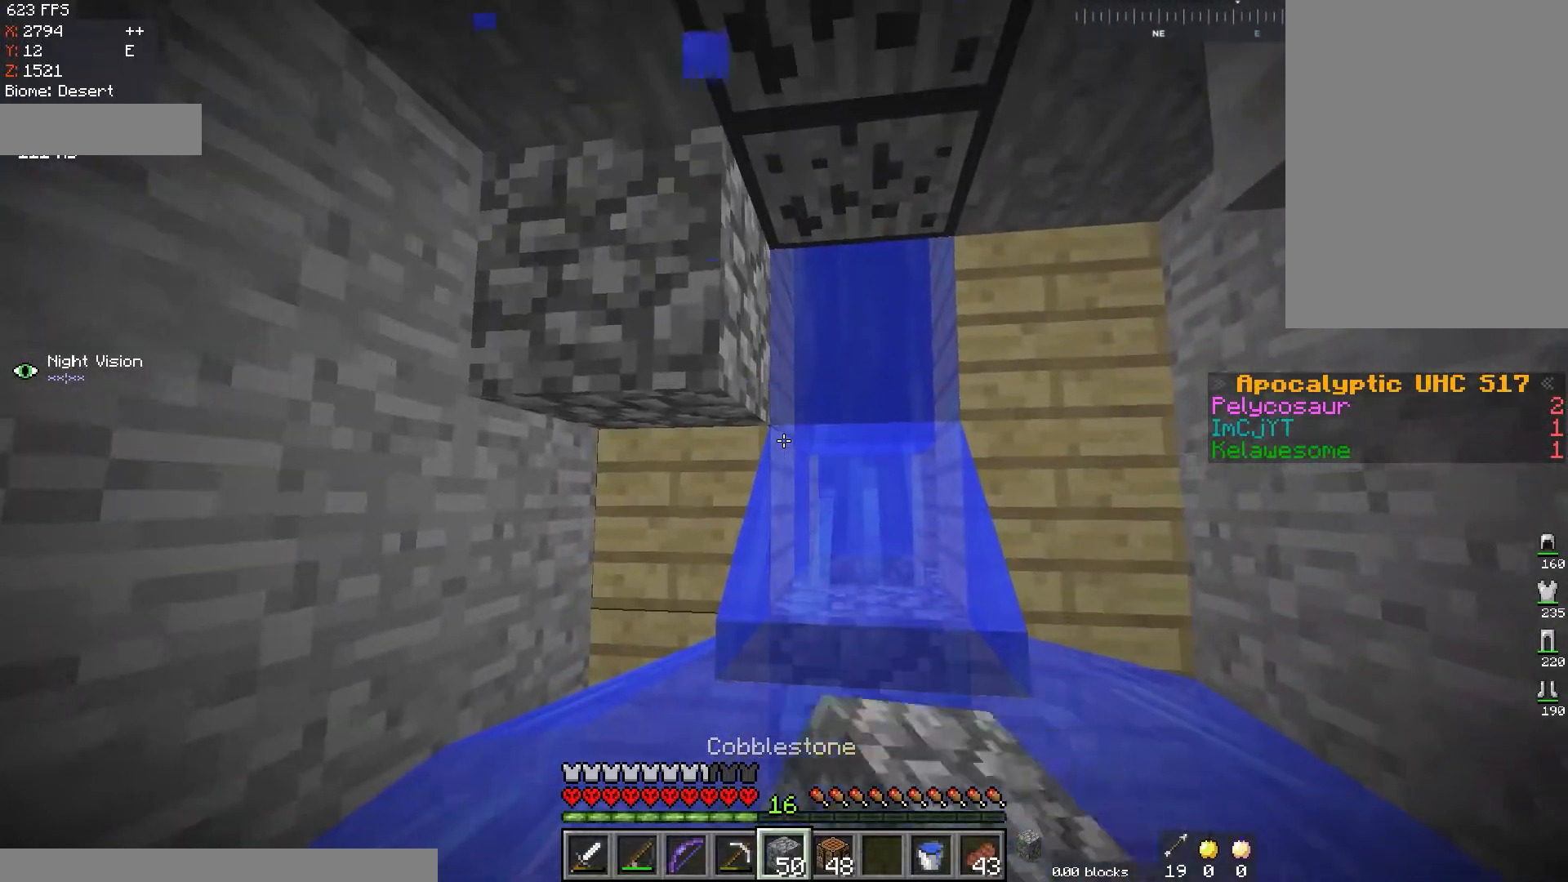
{"keys": ["w"], "mouse": [], "events": []}
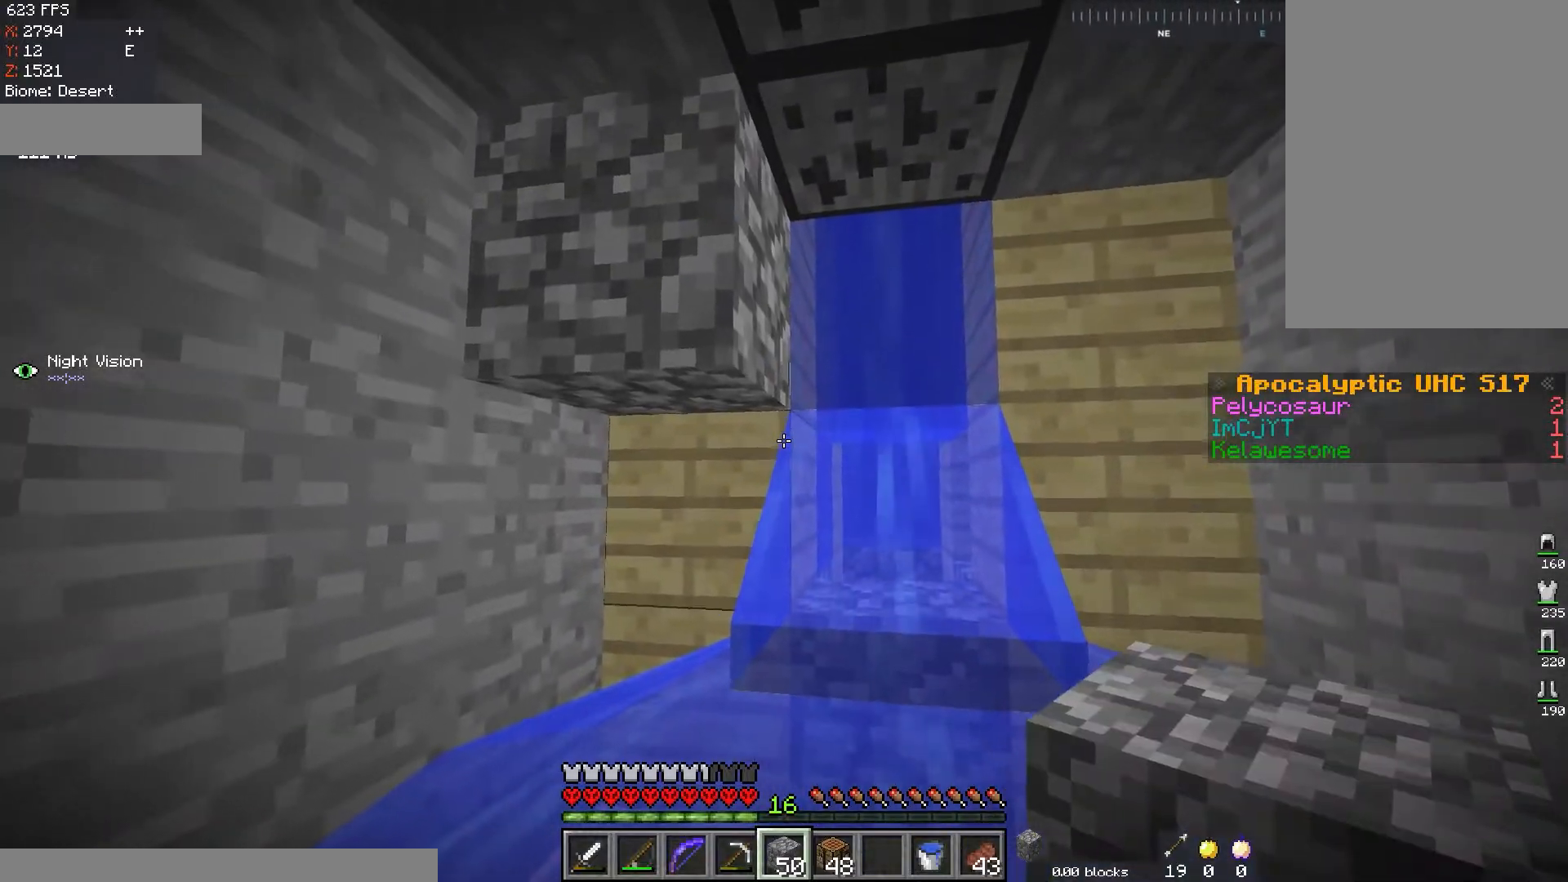
{"keys": ["w"], "mouse": ["right"], "events": [[200, "d", "down"], [333, "d", "up"], [367, "mouse_right", "down"]]}
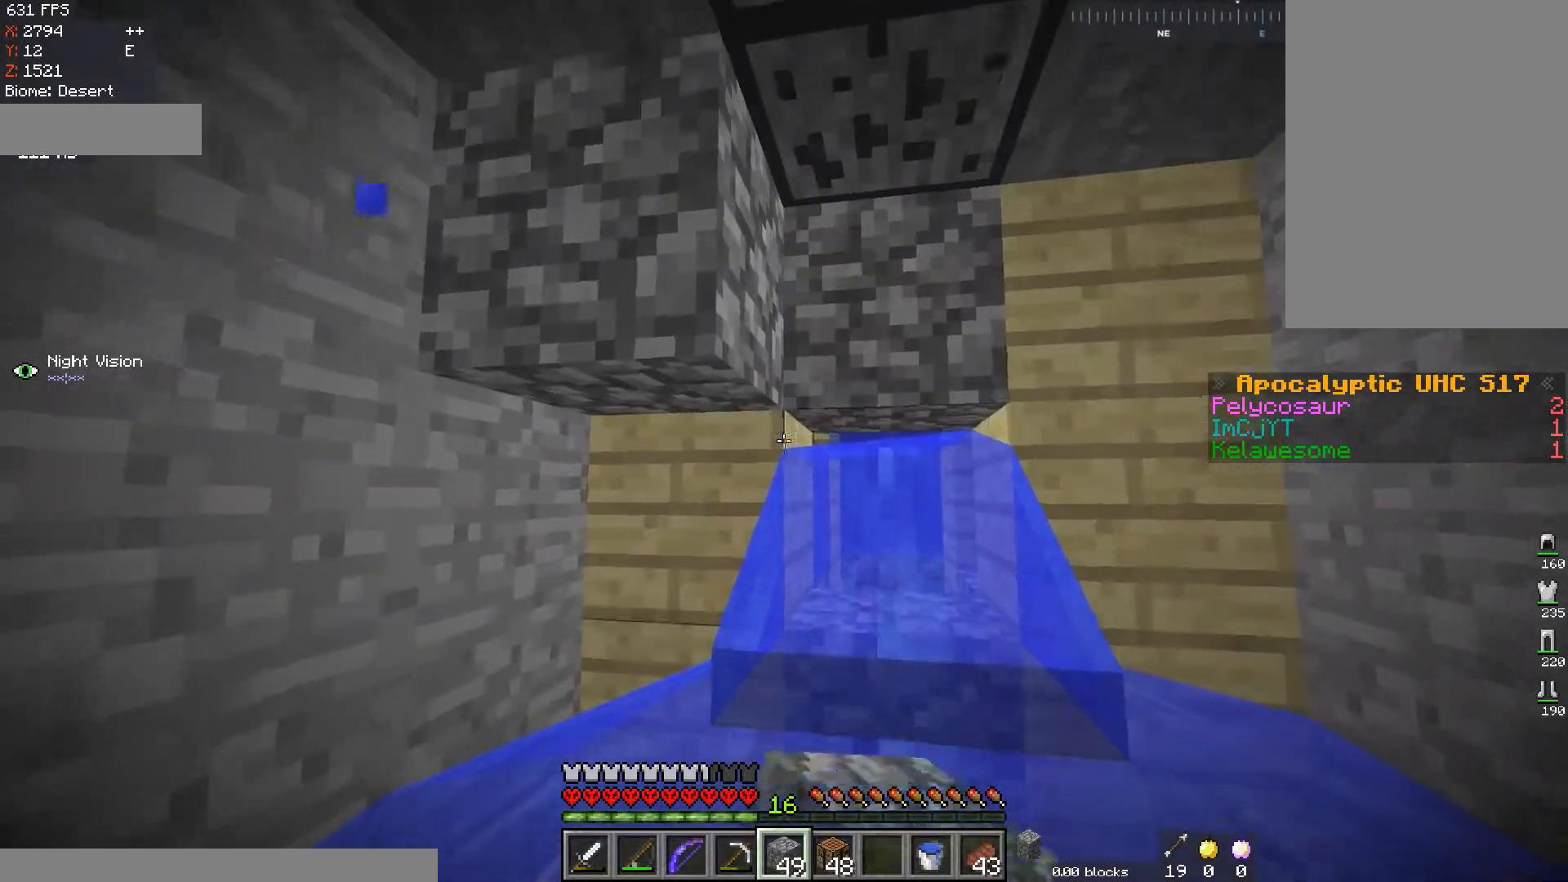
{"keys": ["w"], "mouse": ["left"], "events": [[150, "mouse_right", "up"], [401, "mouse_left", "down"]]}
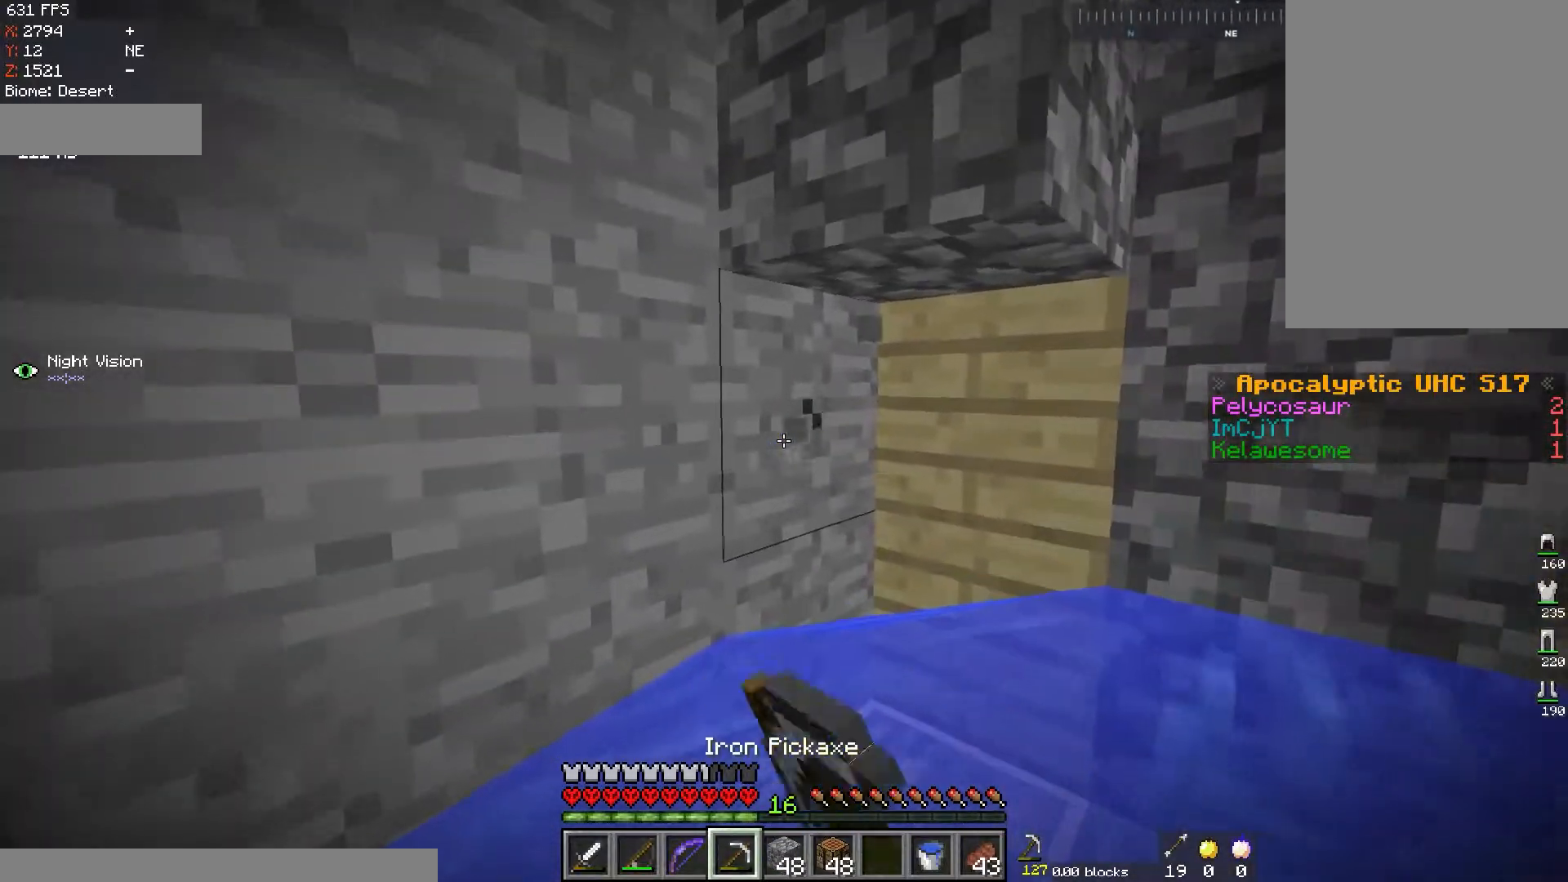
{"keys": ["d", "w"], "mouse": ["left"], "events": [[33, "d", "down"]]}
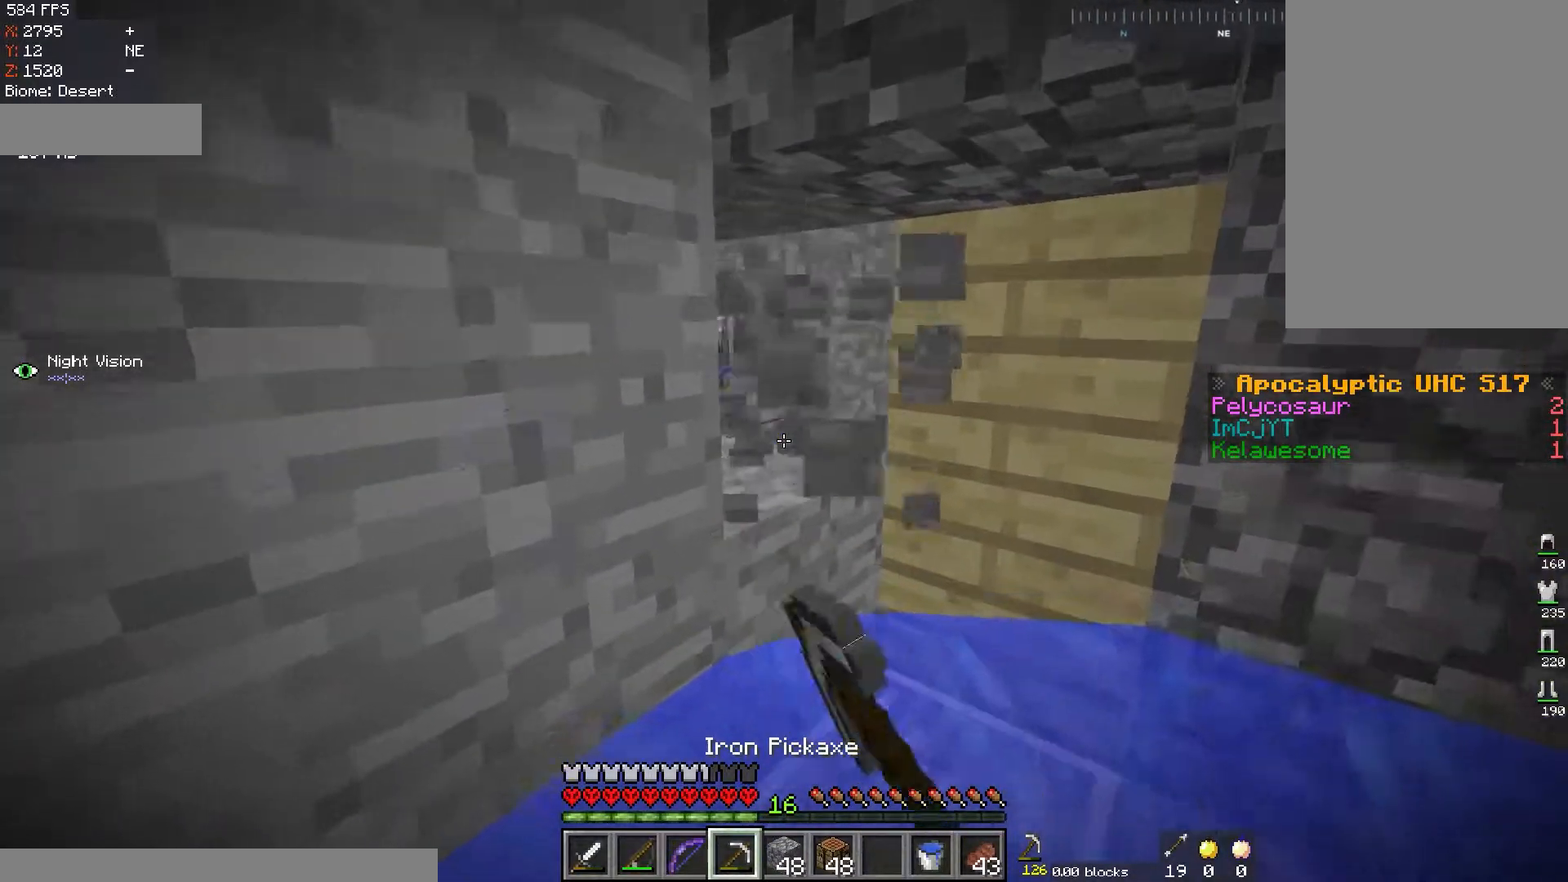
{"keys": [], "mouse": ["left"], "events": [[250, "d", "up"], [484, "w", "up"]]}
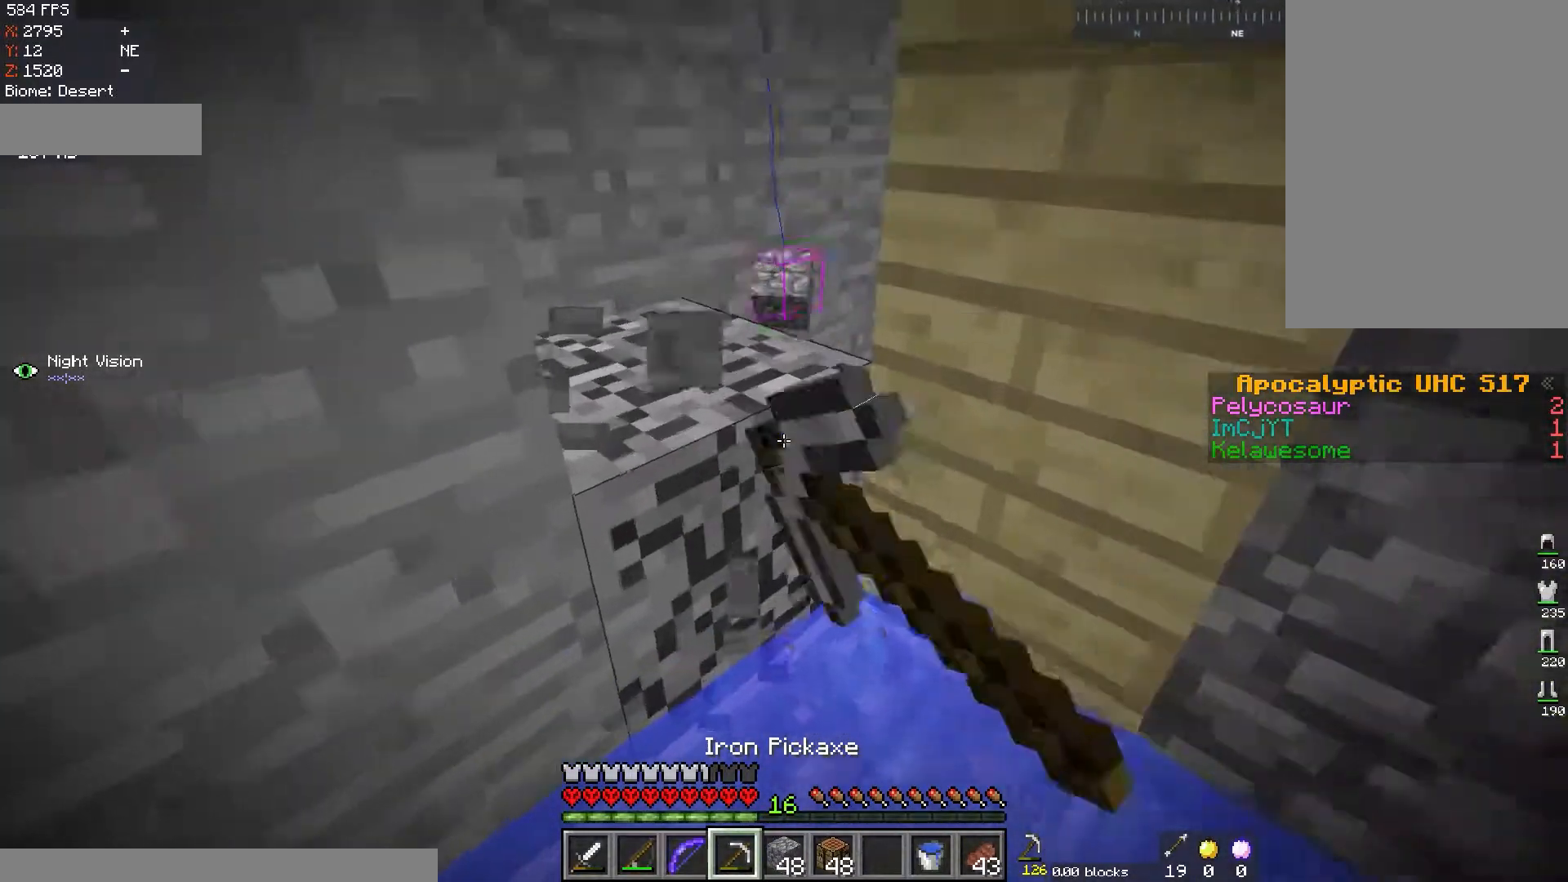
{"keys": ["a", "w"], "mouse": [], "events": [[116, "w", "down"], [300, "a", "down"], [317, "mouse_left", "up"]]}
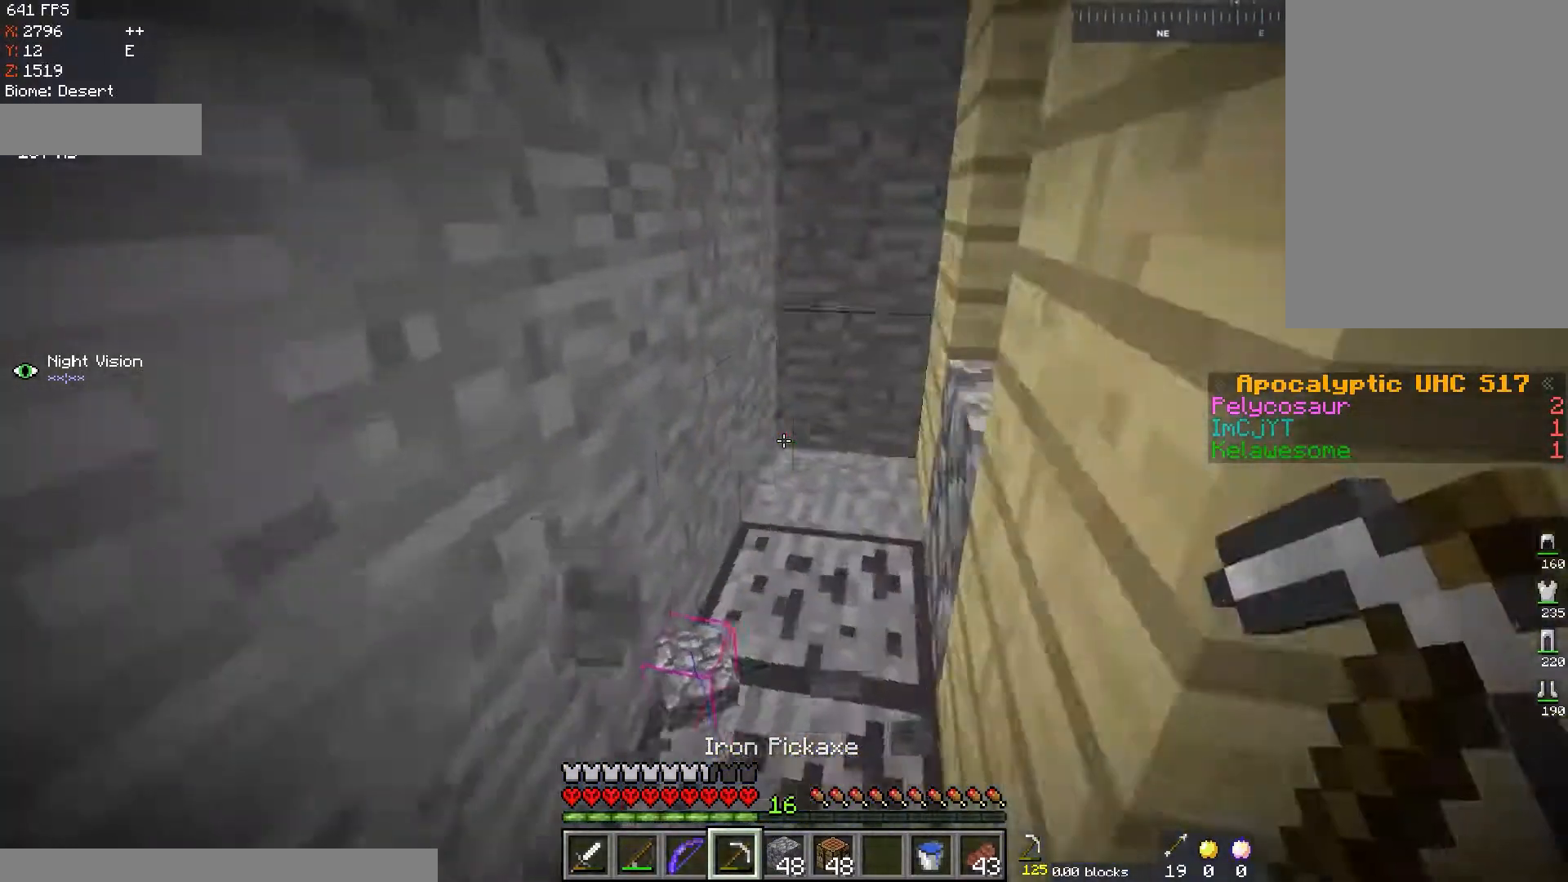
{"keys": ["w"], "mouse": [], "events": [[84, "a", "up"], [150, "a", "down"], [384, "a", "up"]]}
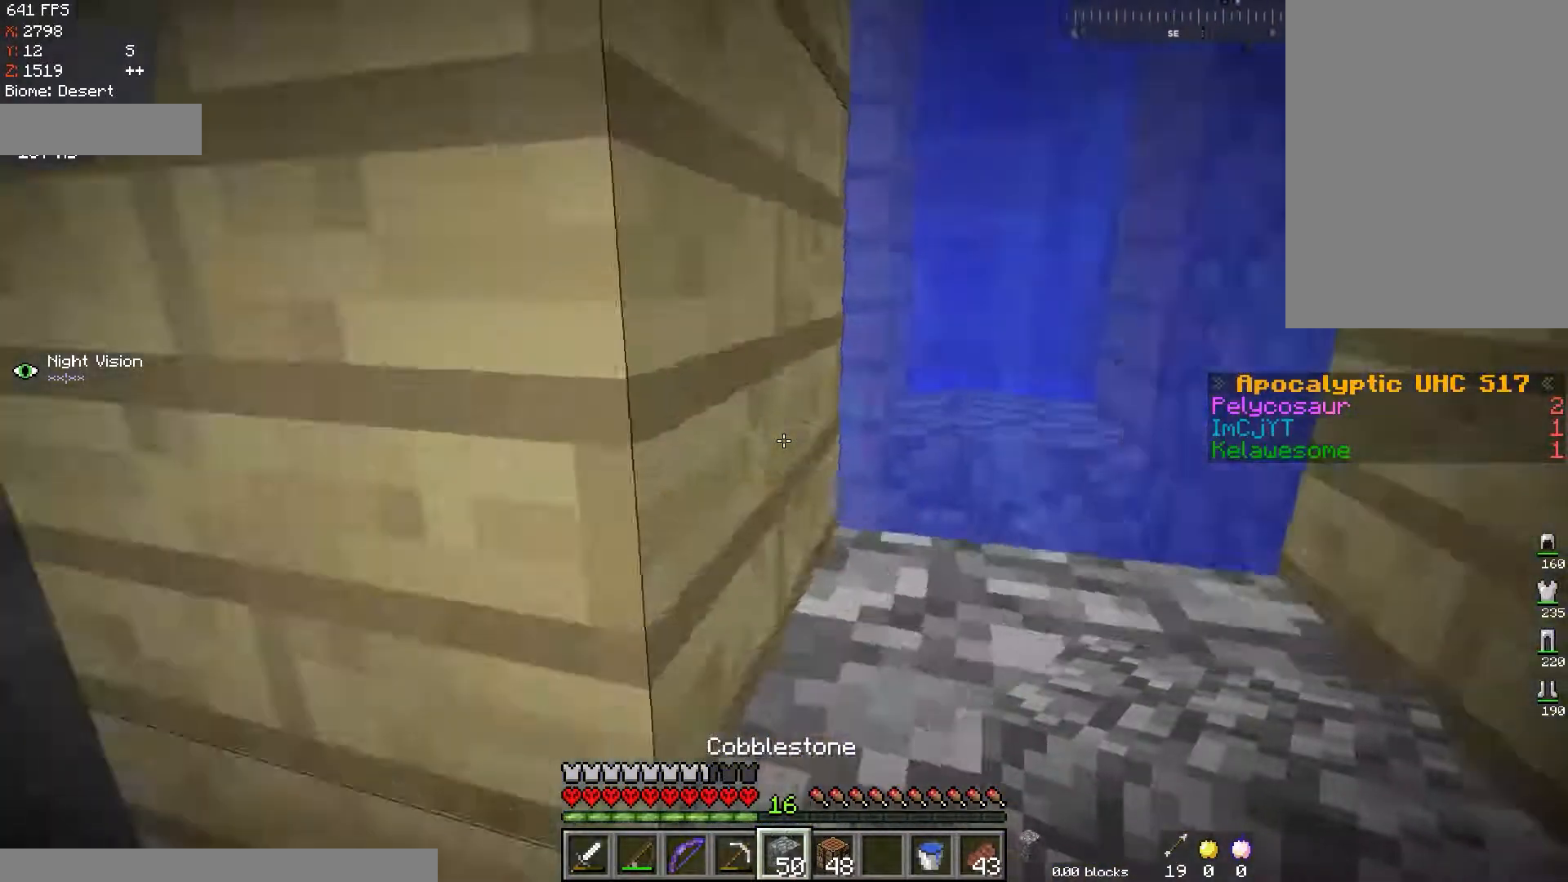
{"keys": ["w"], "mouse": [], "events": [[100, "d", "down"], [100, "space", "down"], [333, "space", "up"], [433, "d", "up"]]}
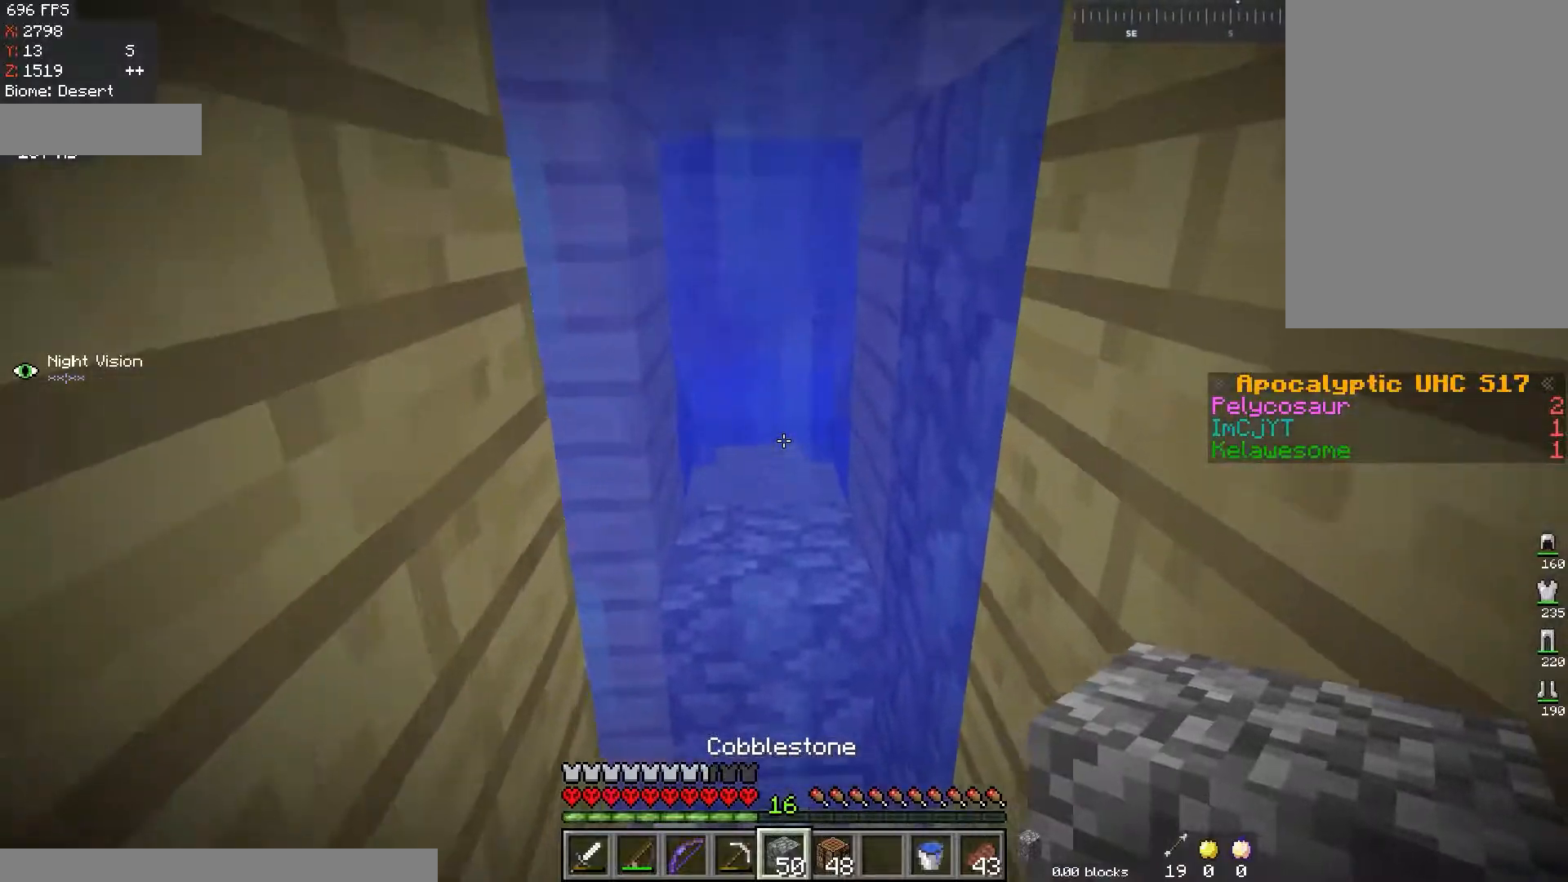
{"keys": ["d", "w"], "mouse": [], "events": [[34, "a", "down"], [84, "space", "down"], [200, "a", "up"], [334, "space", "up"], [484, "d", "down"]]}
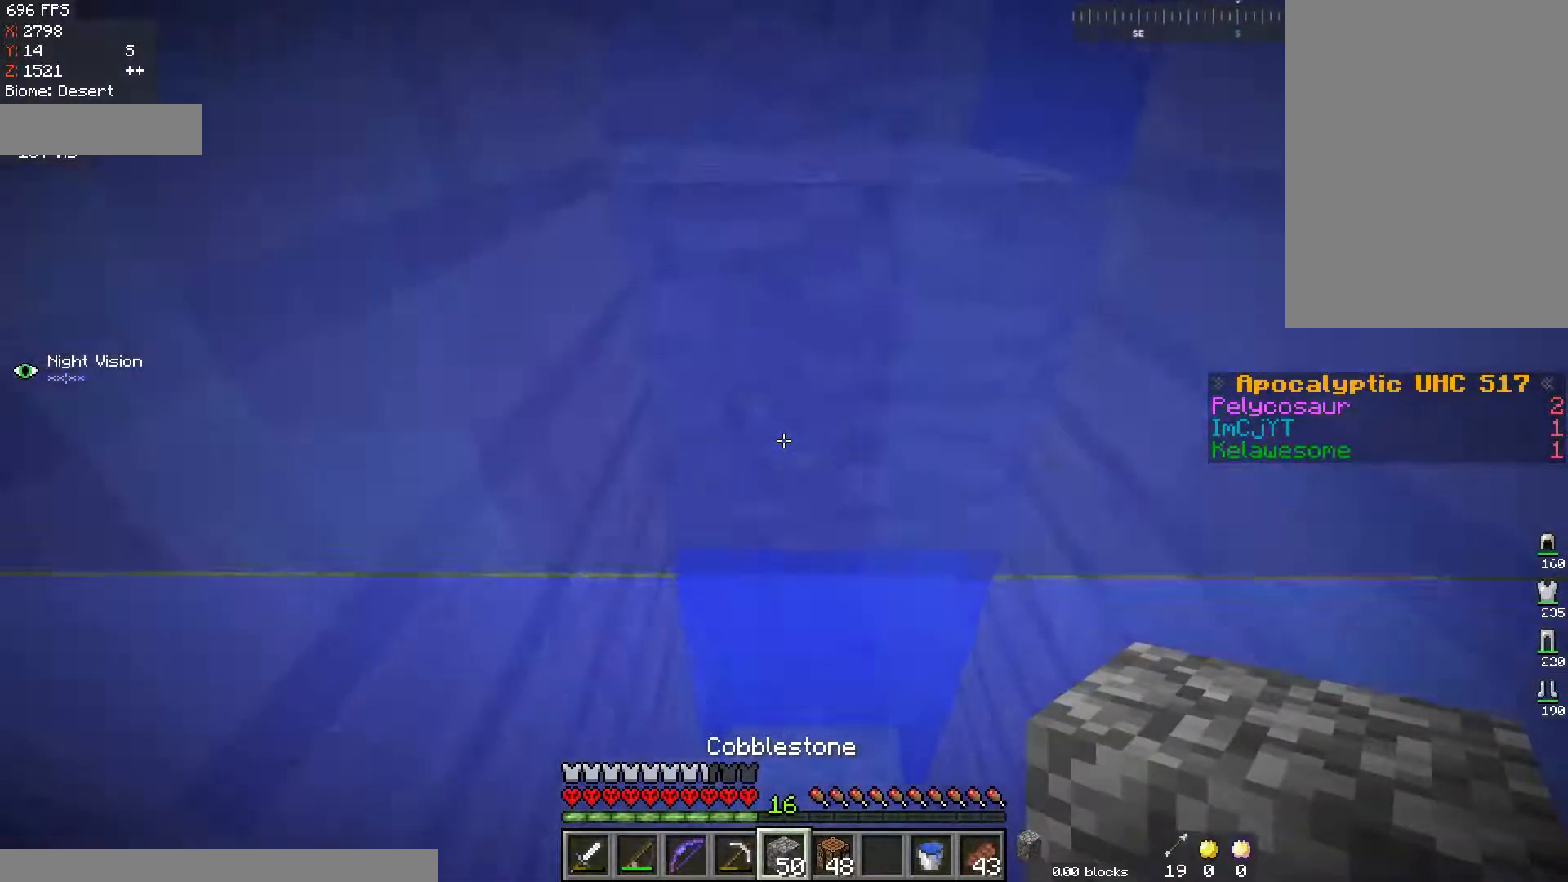
{"keys": [], "mouse": [], "events": [[200, "d", "up"], [317, "w", "up"]]}
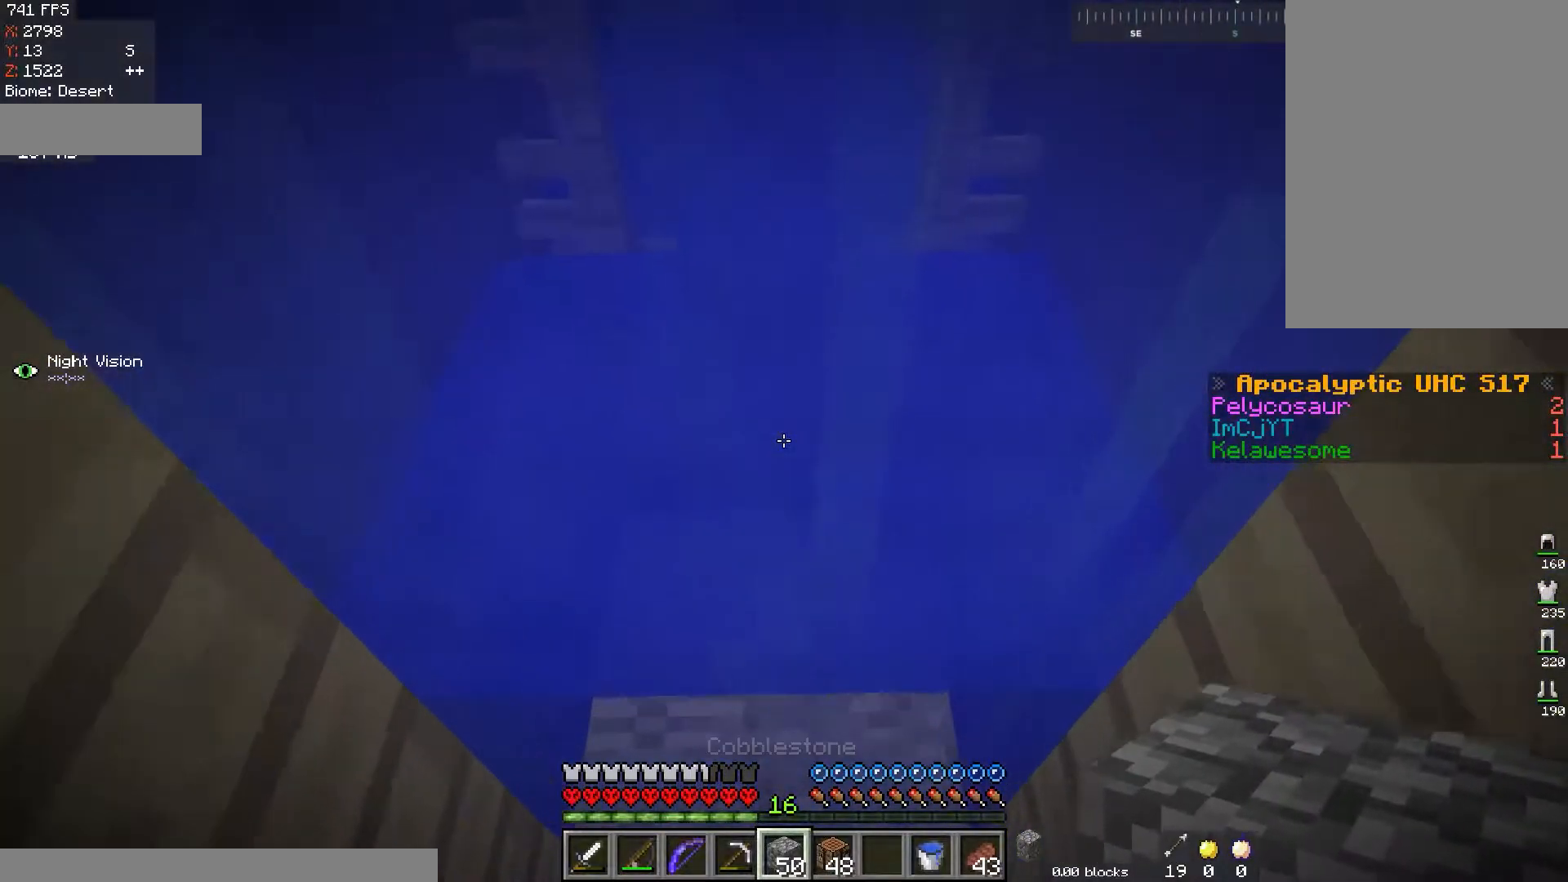
{"keys": [], "mouse": [], "events": [[284, "w", "down"], [501, "w", "up"]]}
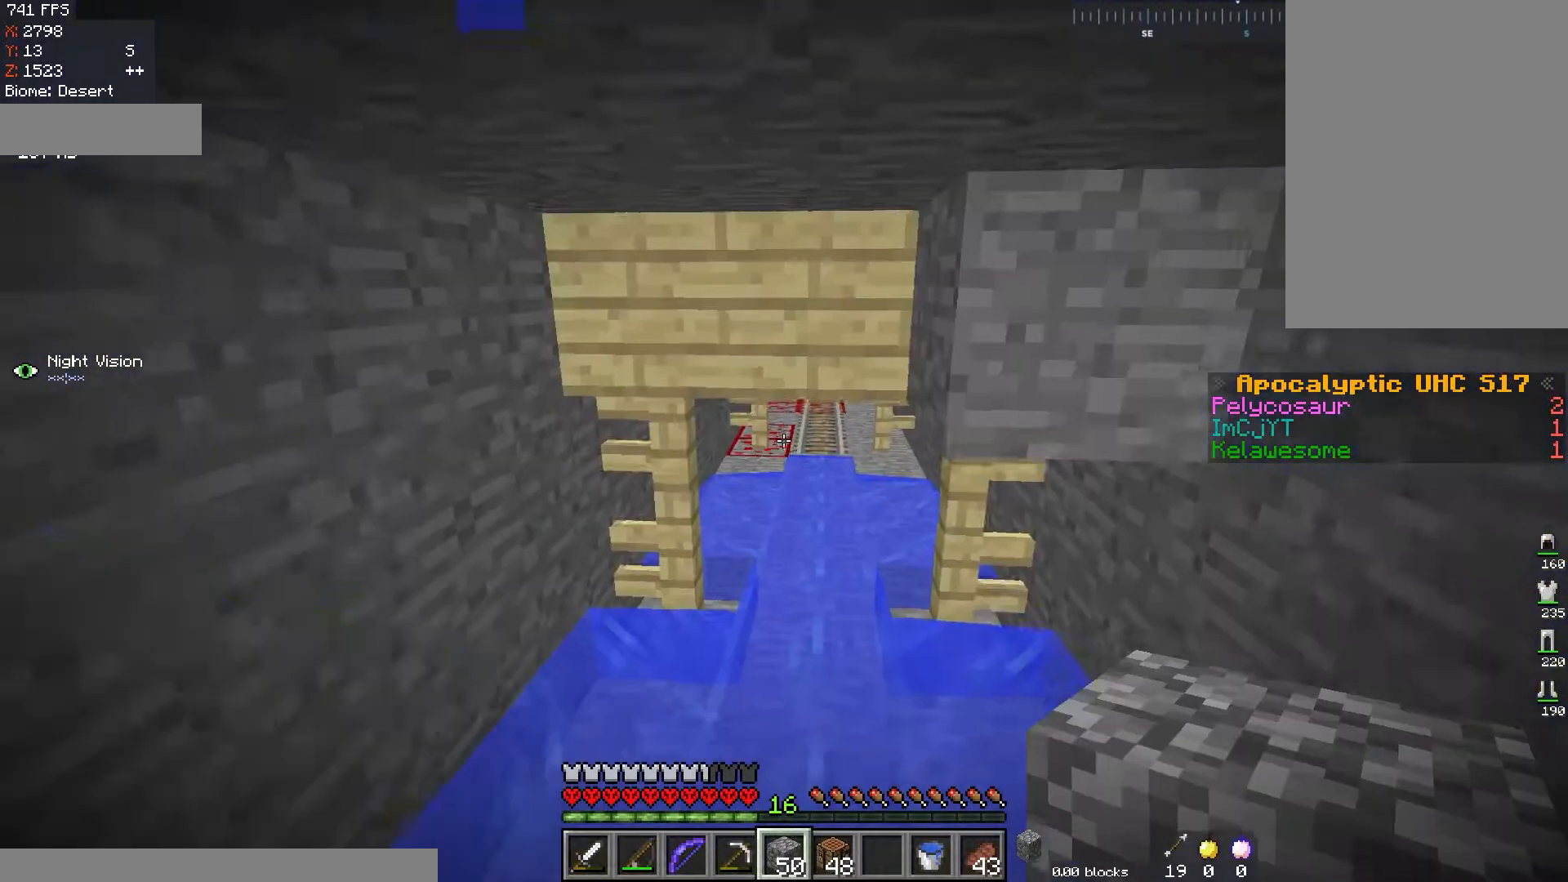
{"keys": ["a", "s"], "mouse": [], "events": [[66, "s", "down"], [467, "a", "down"]]}
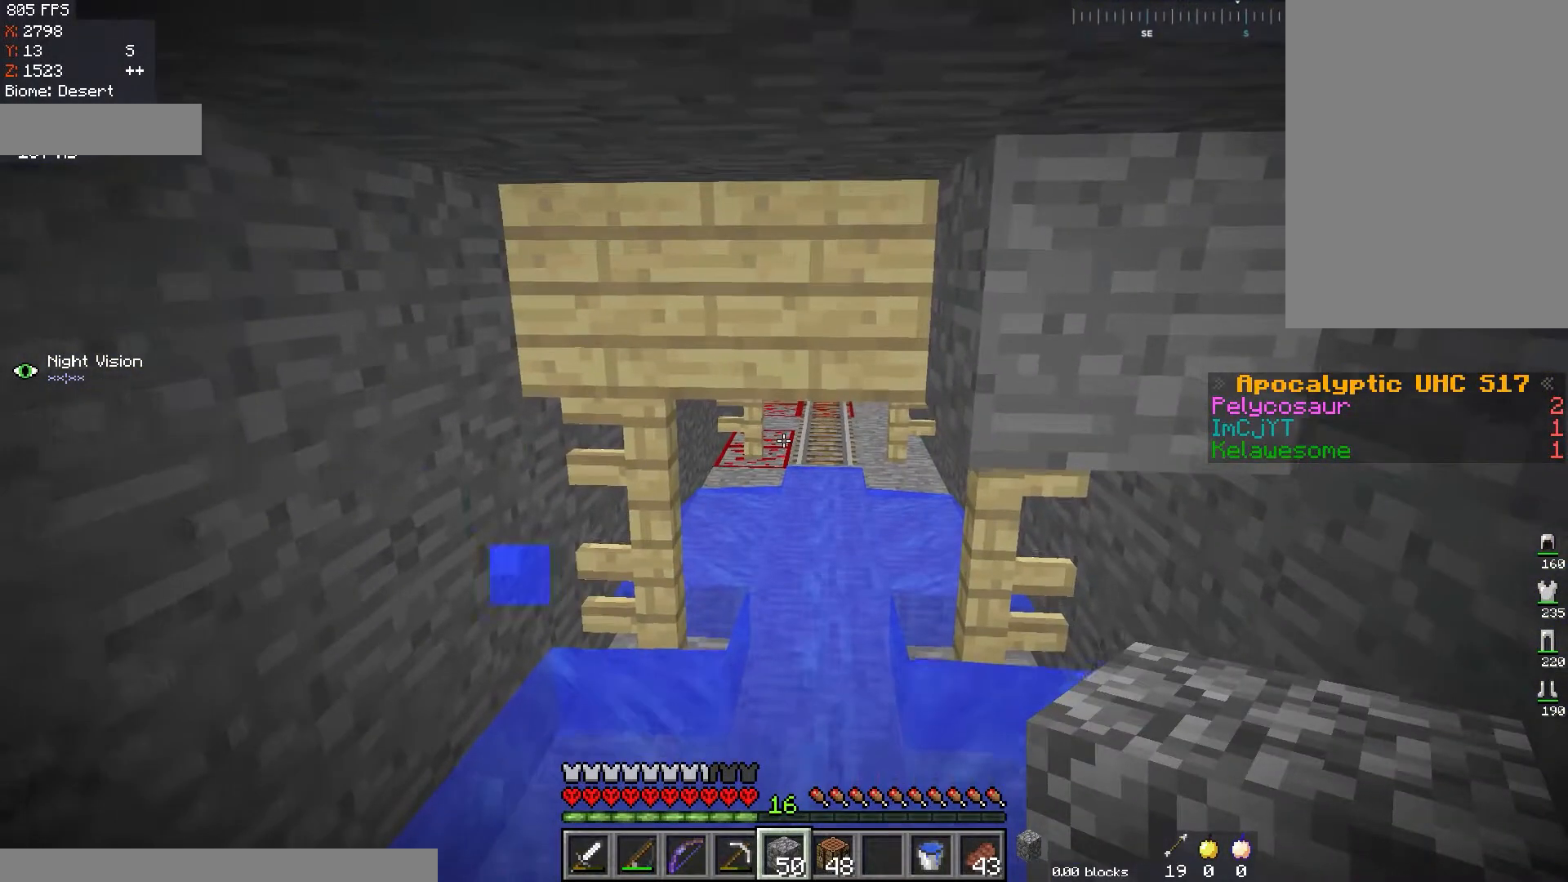
{"keys": ["a", "w"], "mouse": [], "events": [[150, "s", "up"], [250, "w", "down"]]}
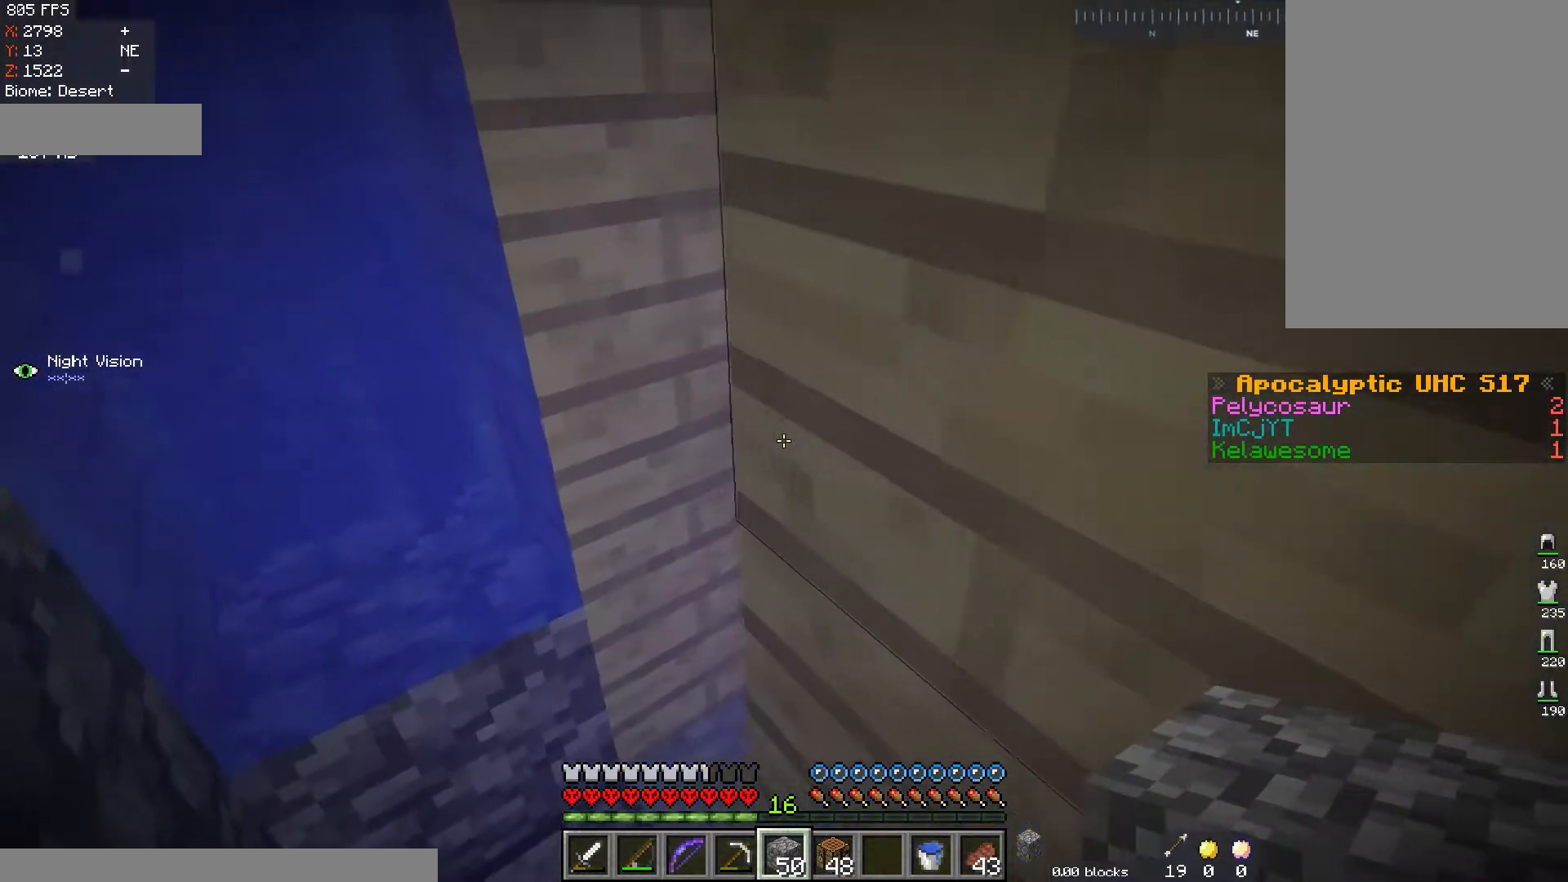
{"keys": ["a", "w"], "mouse": [], "events": []}
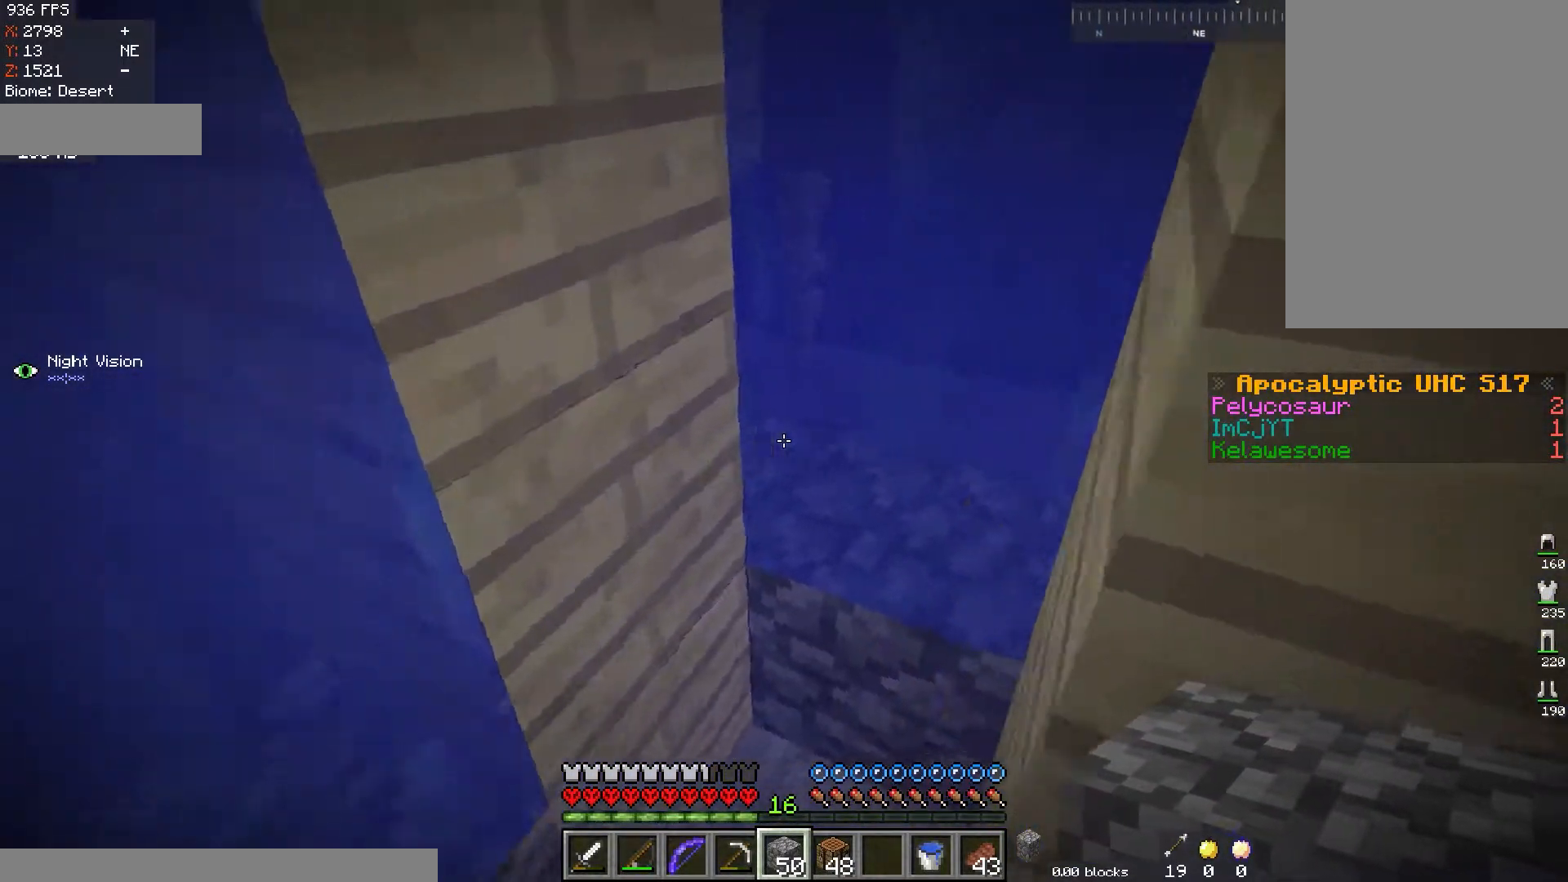
{"keys": ["d", "space", "w"], "mouse": [], "events": [[134, "a", "up"], [217, "space", "down"], [418, "d", "down"]]}
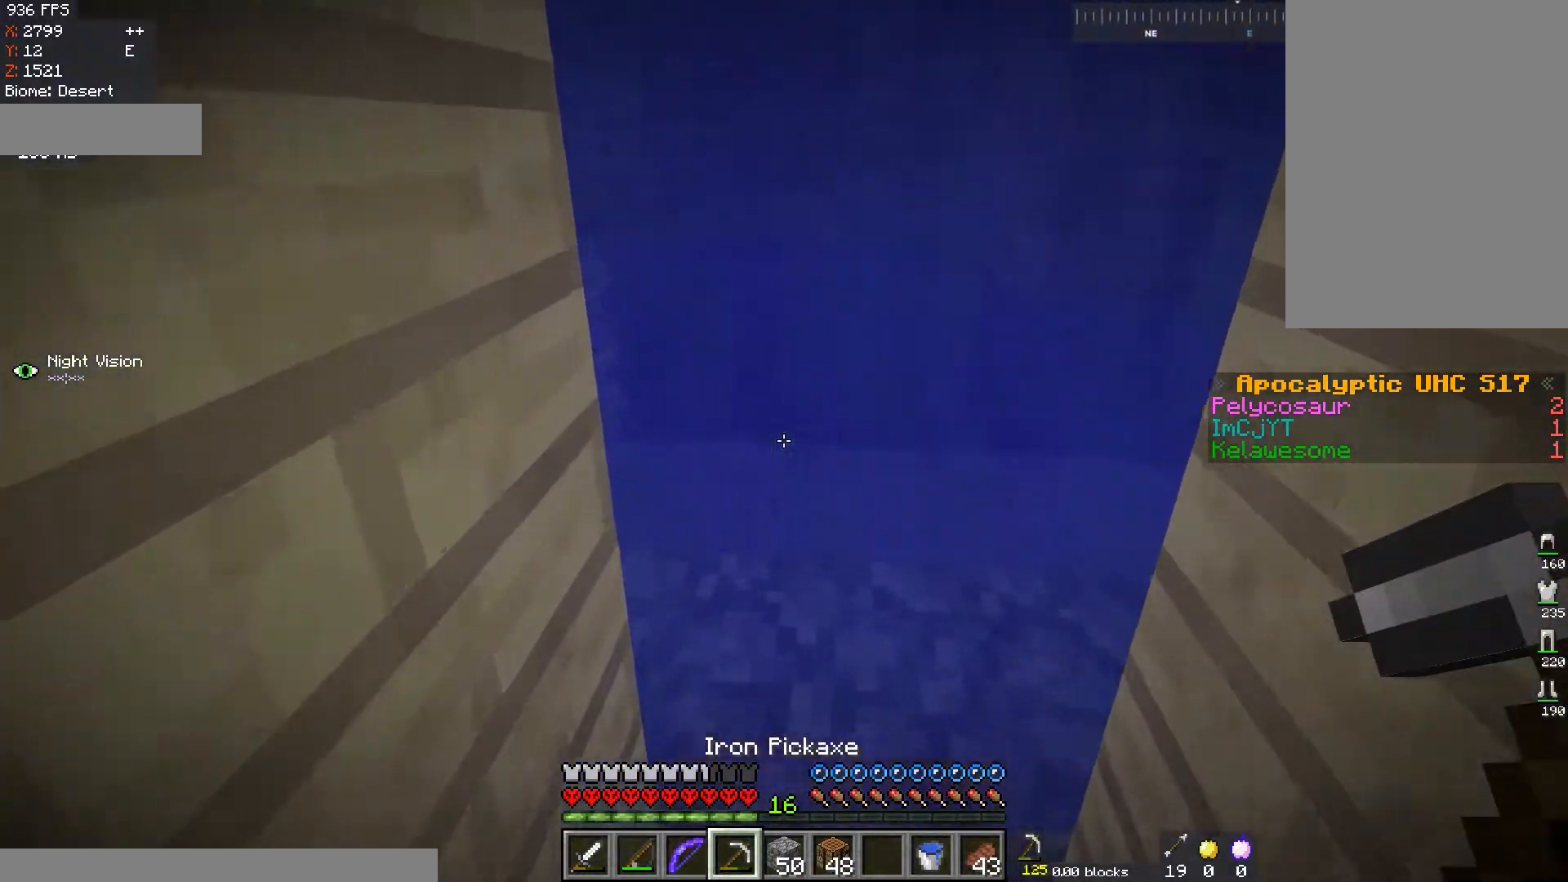
{"keys": ["space", "w"], "mouse": [], "events": [[183, "d", "up"]]}
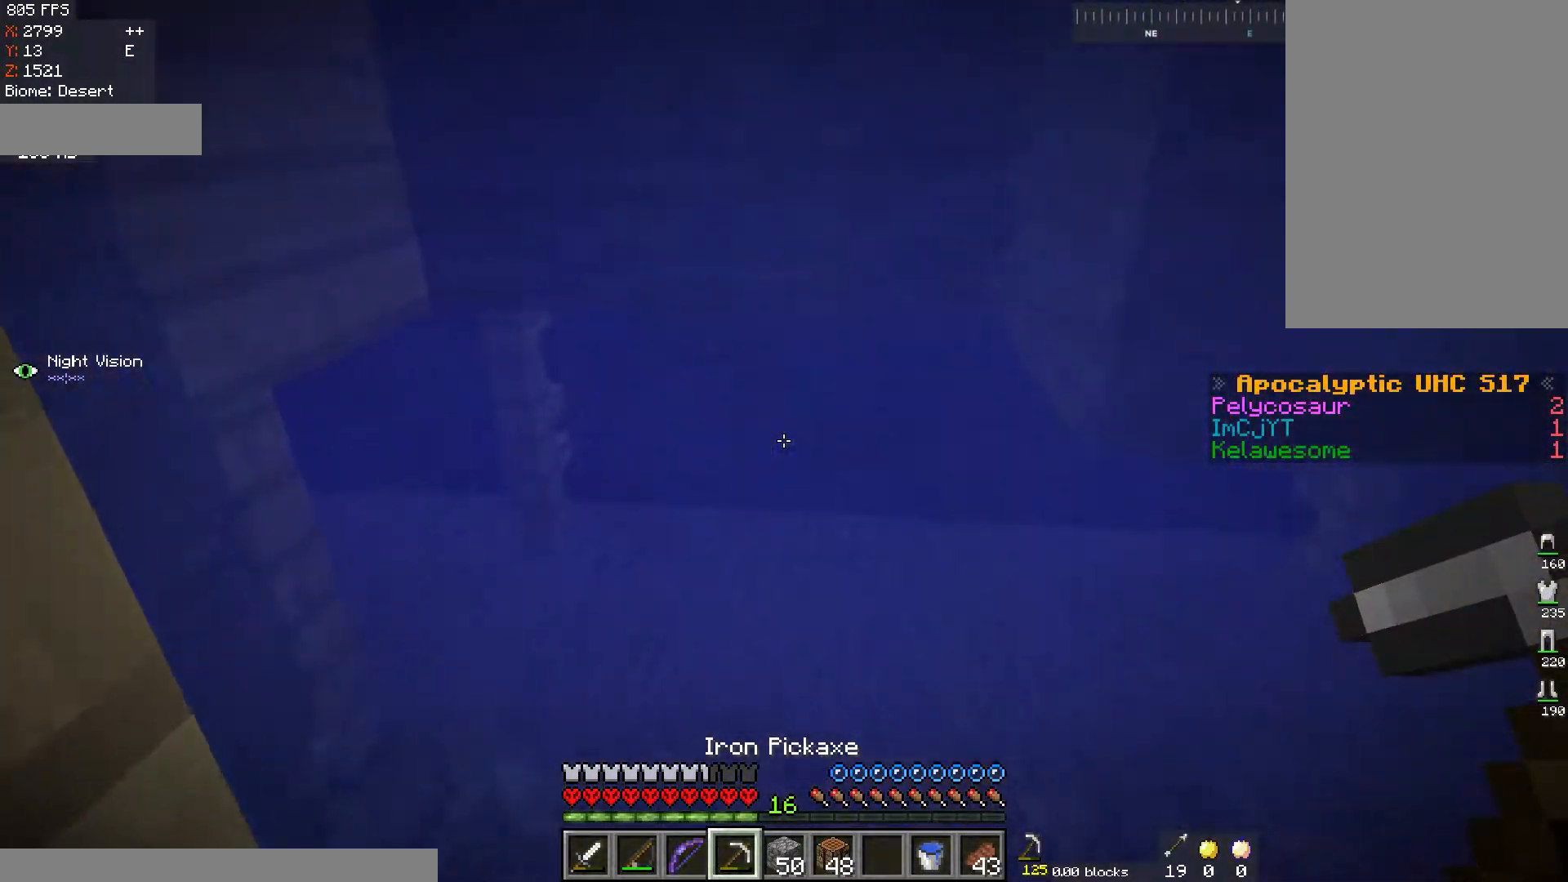
{"keys": ["space", "w"], "mouse": [], "events": []}
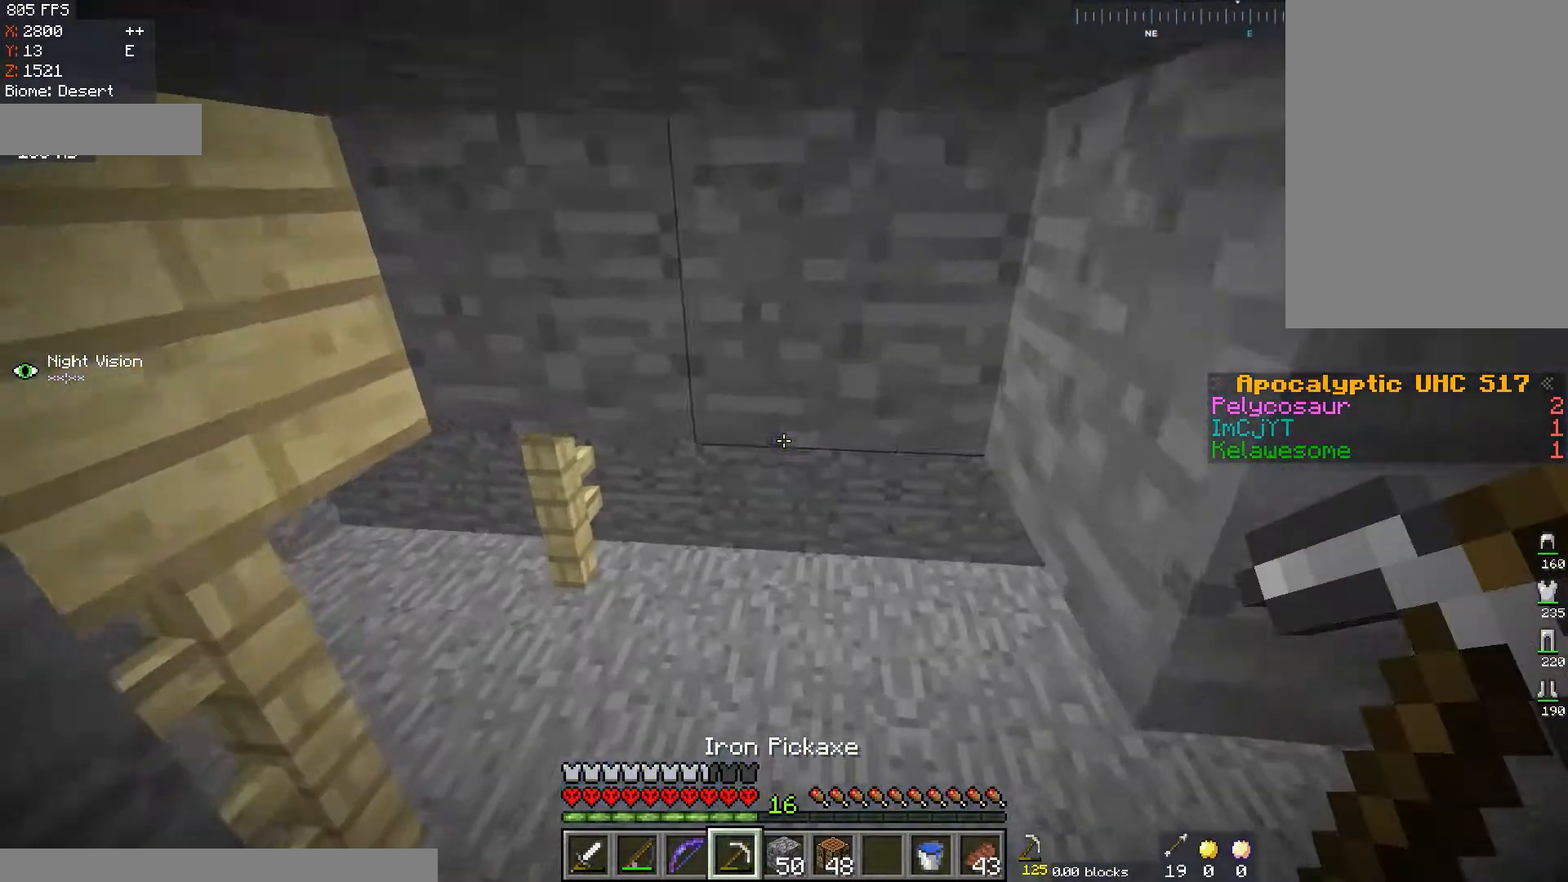
{"keys": ["w"], "mouse": [], "events": [[50, "space", "up"], [184, "d", "down"], [450, "d", "up"]]}
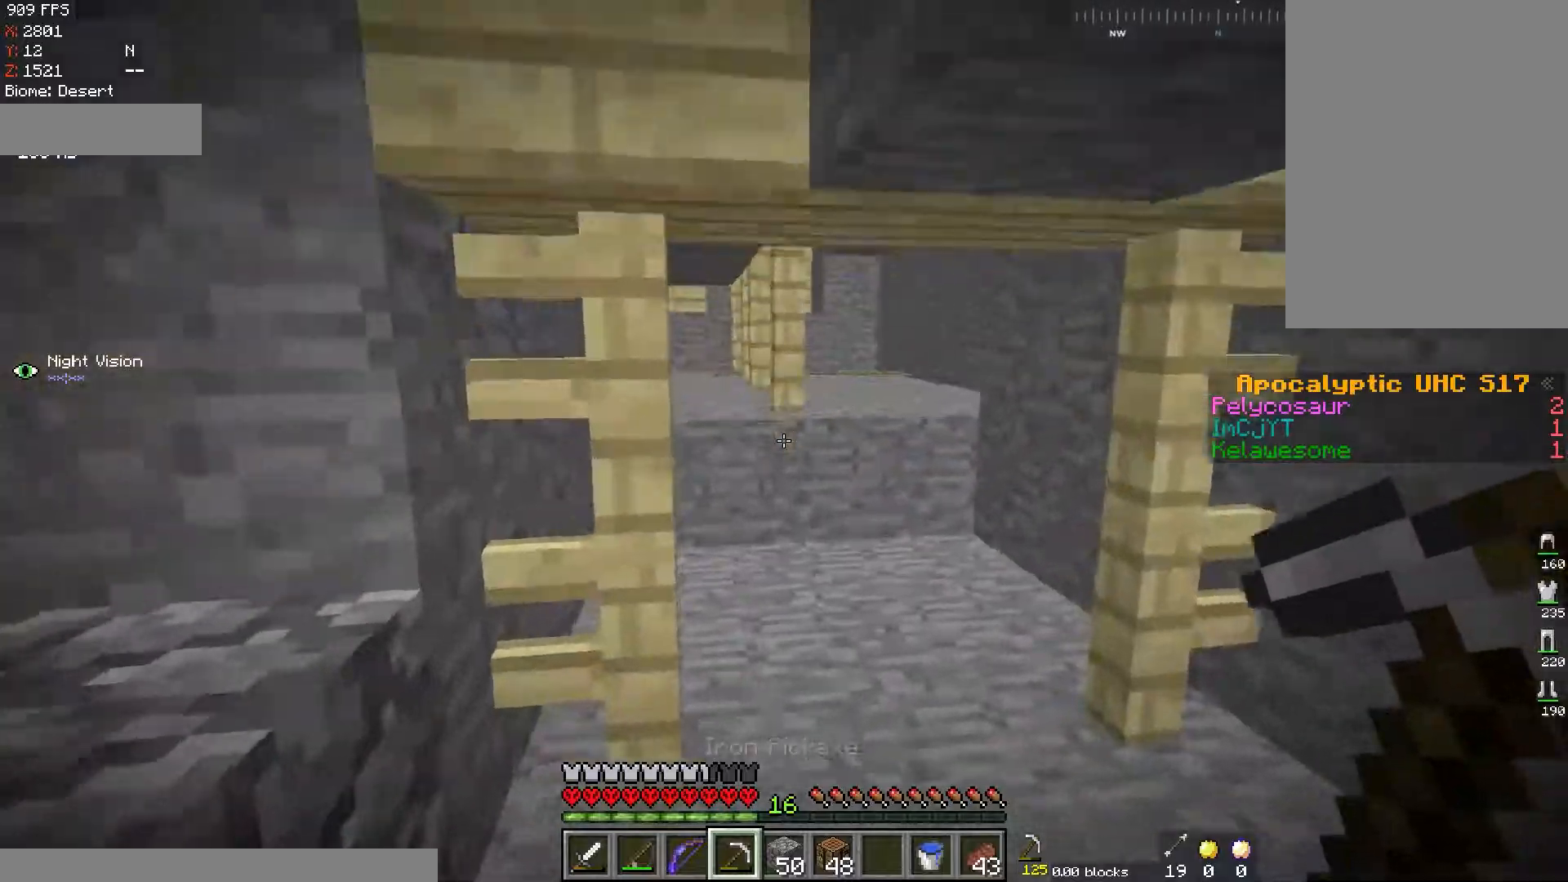
{"keys": ["d", "w"], "mouse": [], "events": [[484, "d", "down"]]}
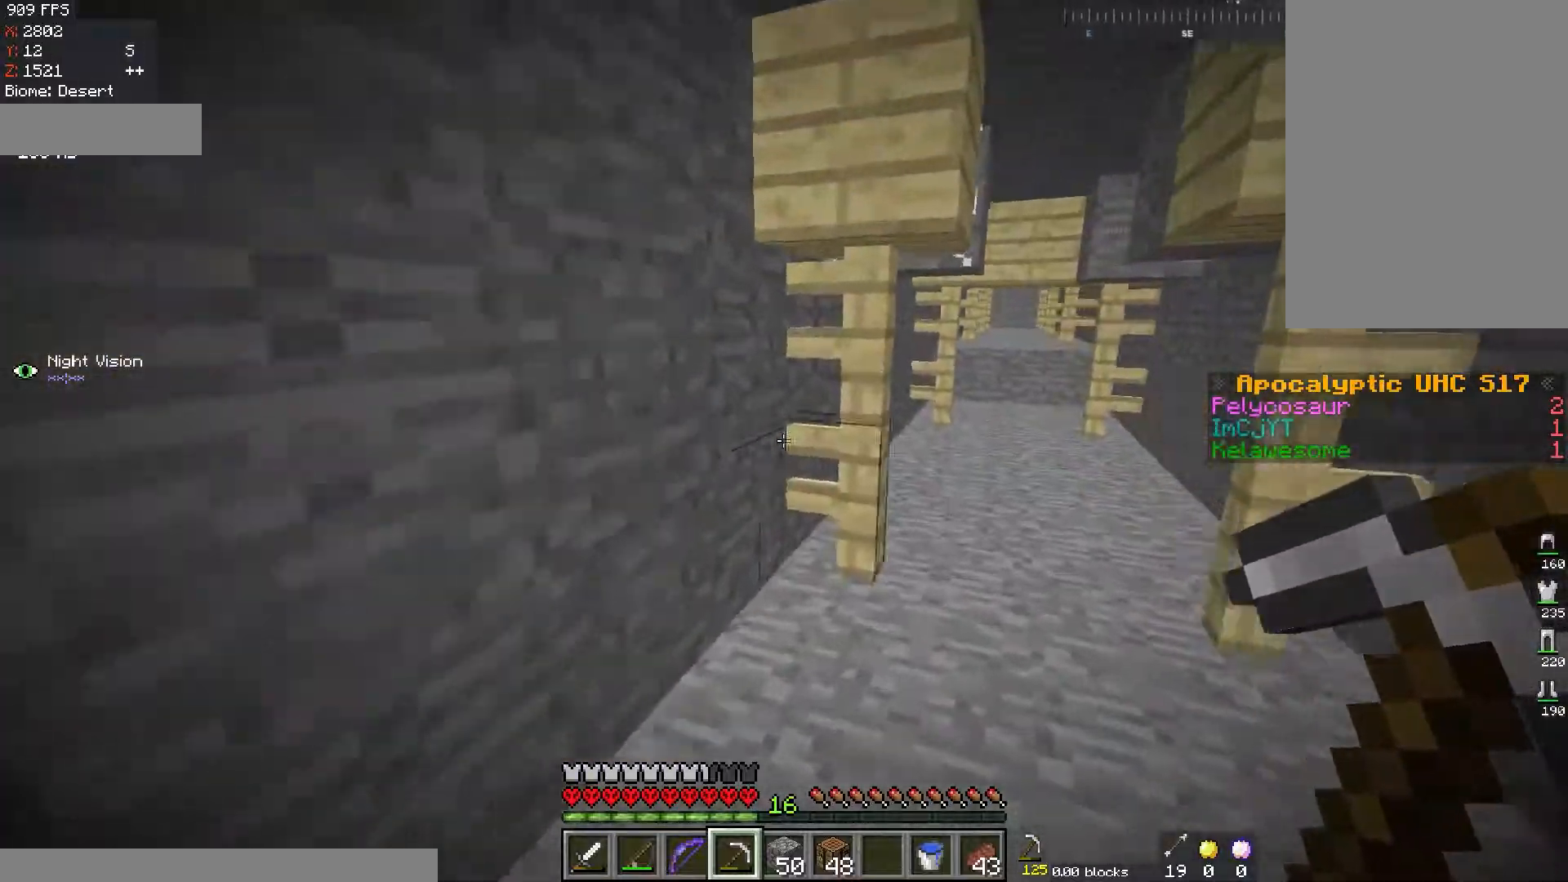
{"keys": ["a", "w"], "mouse": [], "events": [[167, "d", "up"], [400, "a", "down"]]}
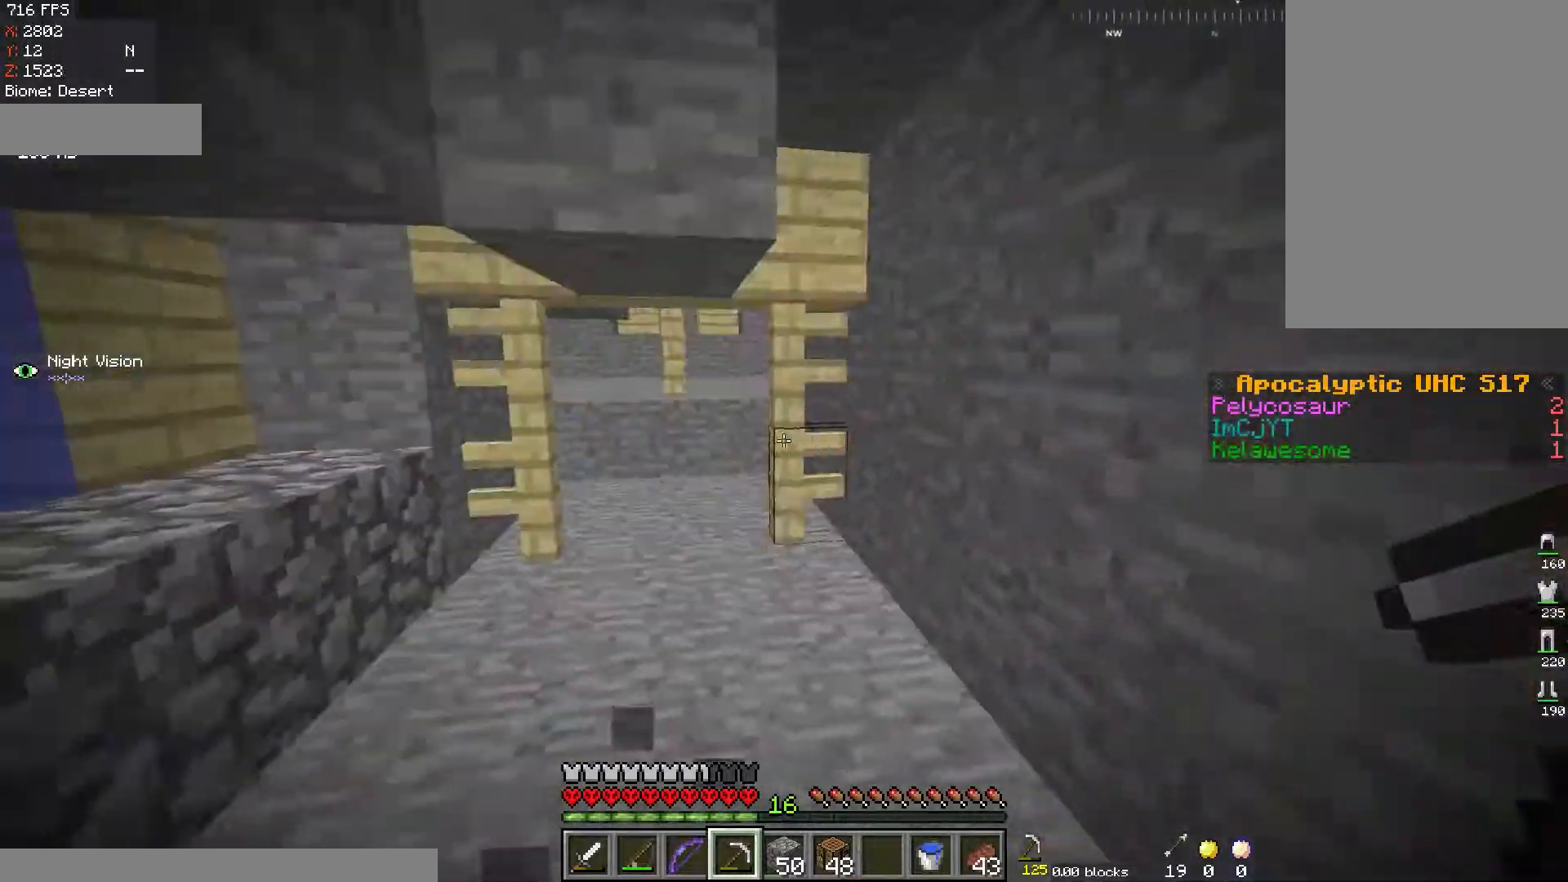
{"keys": ["w"], "mouse": [], "events": [[151, "a", "up"]]}
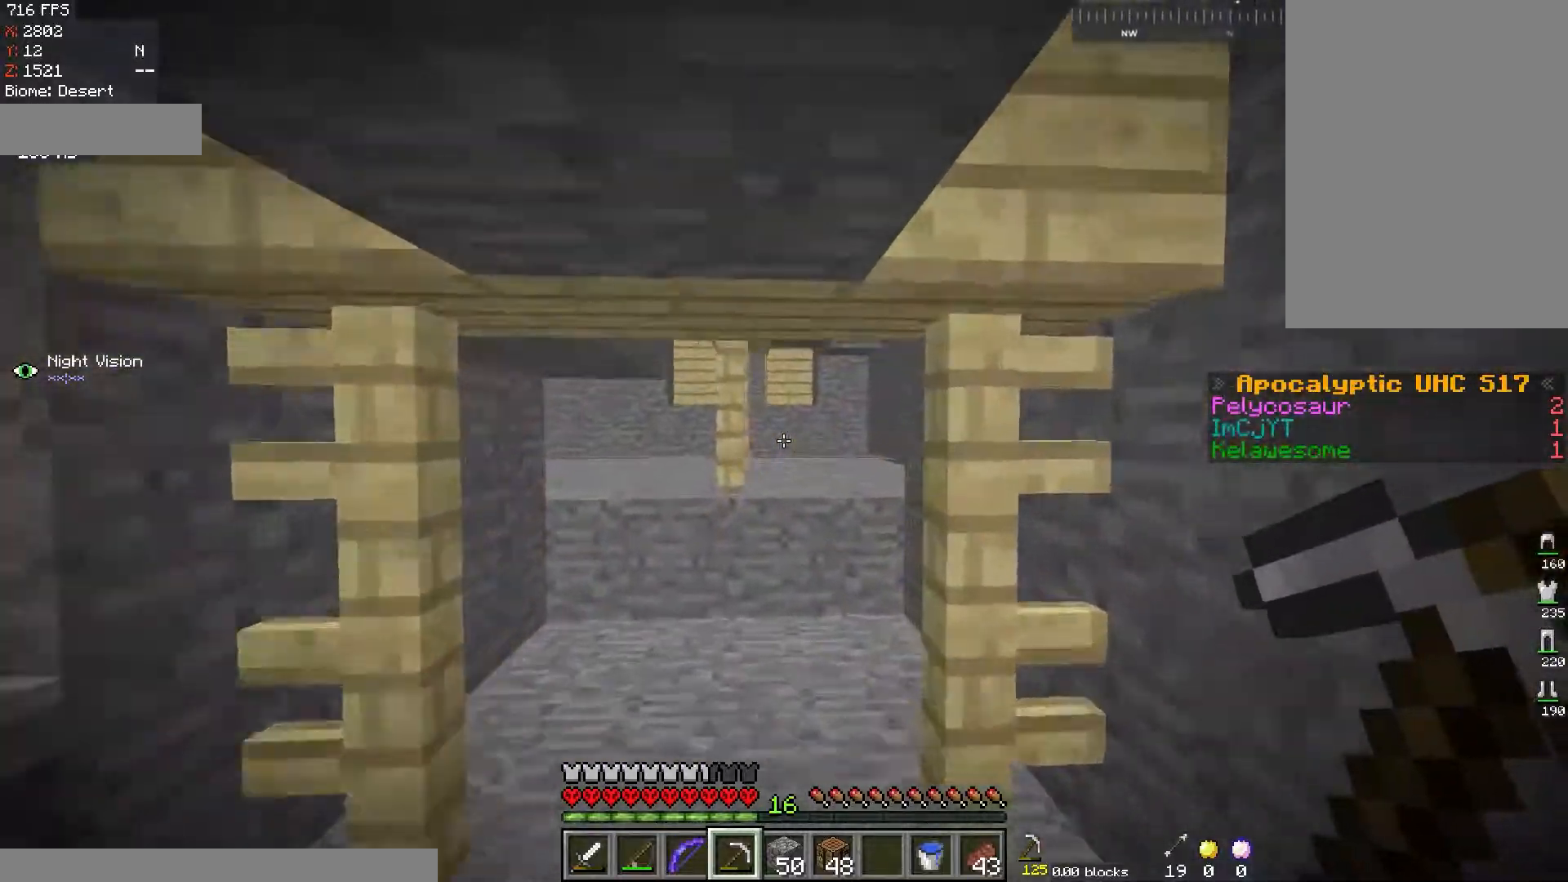
{"keys": ["d", "w"], "mouse": [], "events": [[450, "d", "down"]]}
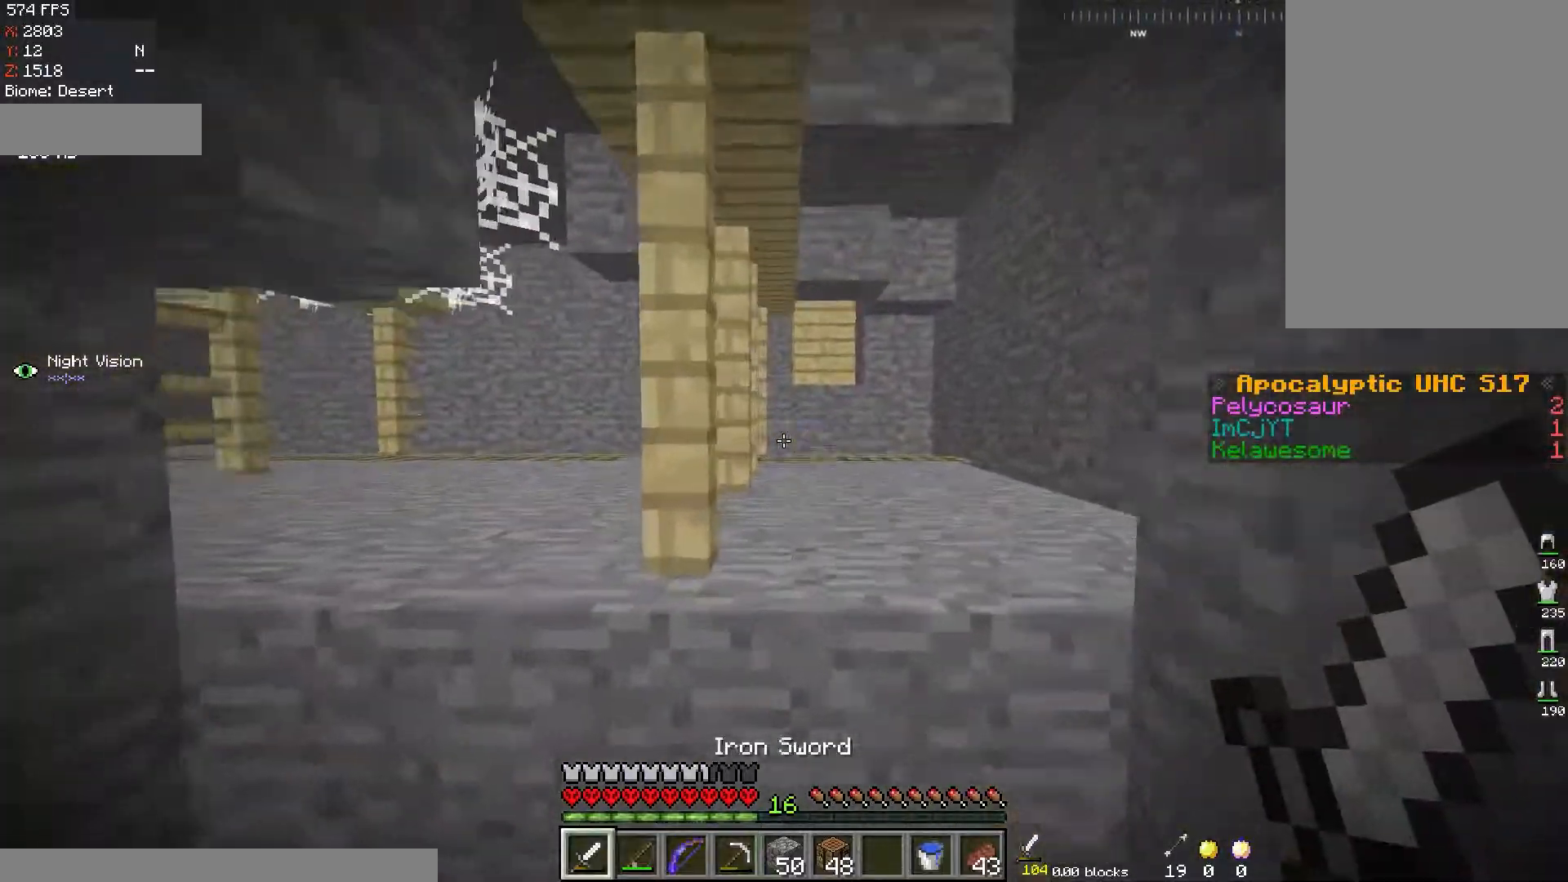
{"keys": ["d", "w"], "mouse": [], "events": [[17, "space", "down"], [251, "space", "up"]]}
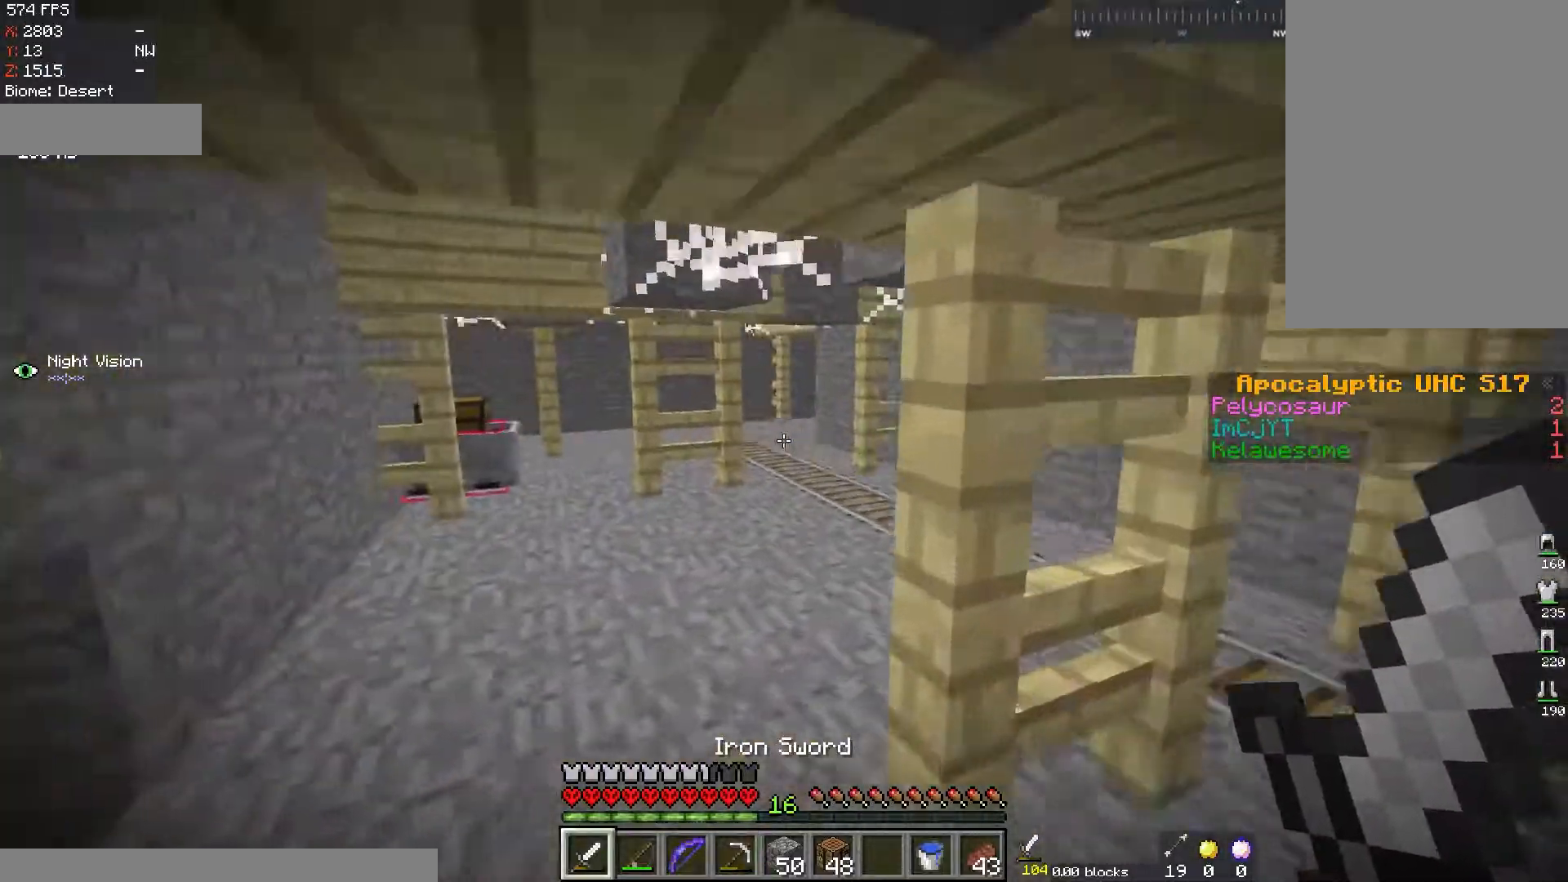
{"keys": ["d", "w"], "mouse": [], "events": [[300, "d", "up"], [400, "d", "down"]]}
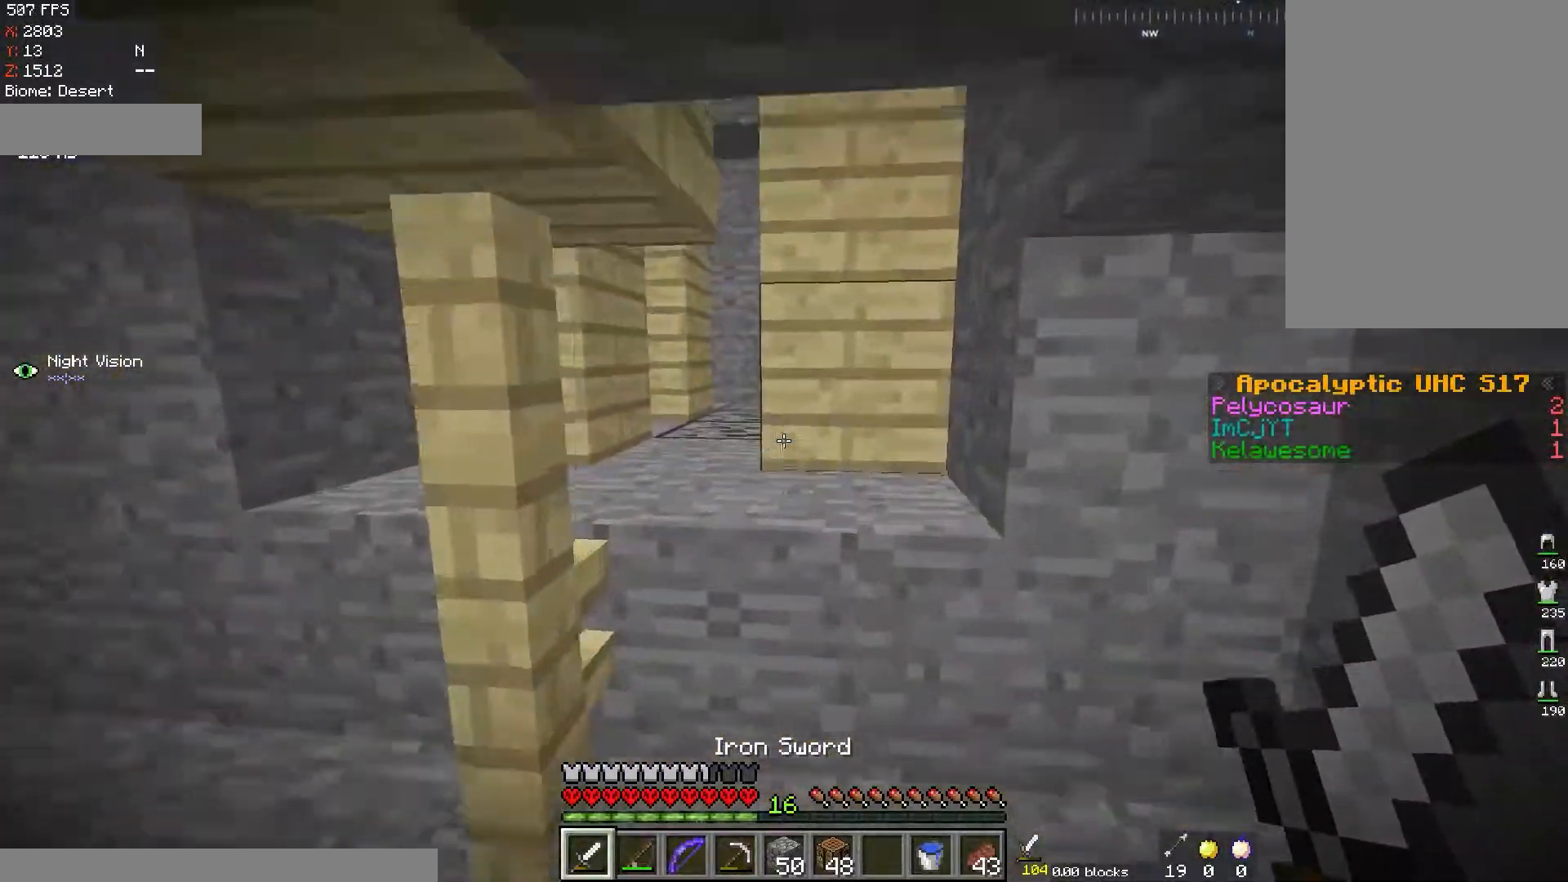
{"keys": ["a", "w"], "mouse": [], "events": [[34, "d", "up"], [201, "w", "up"], [217, "a", "down"], [368, "w", "down"]]}
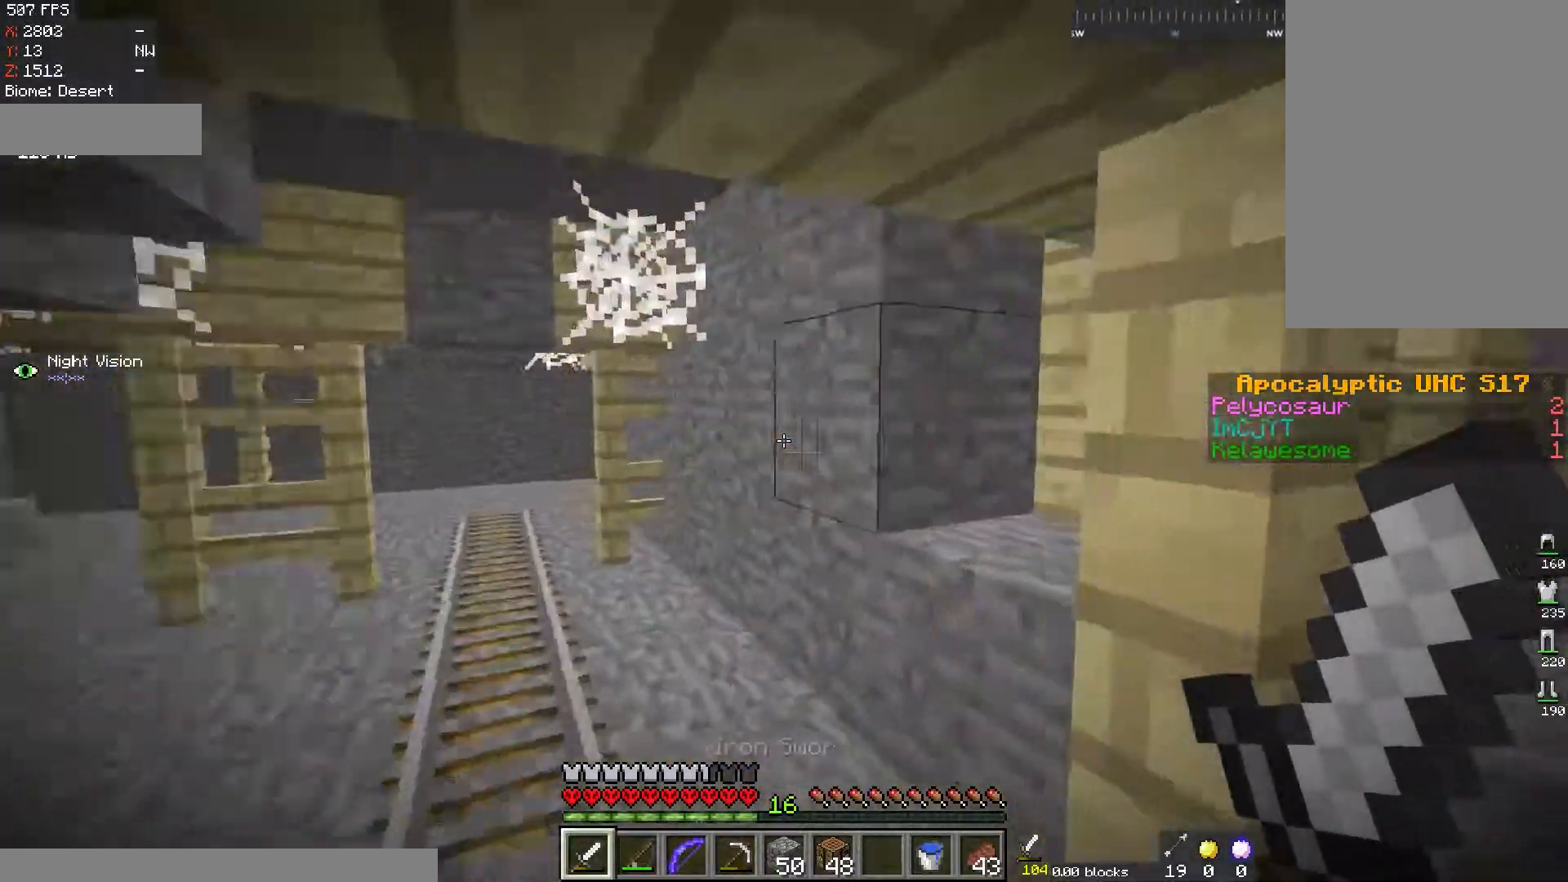
{"keys": ["space", "w"], "mouse": [], "events": [[250, "a", "up"], [367, "space", "down"]]}
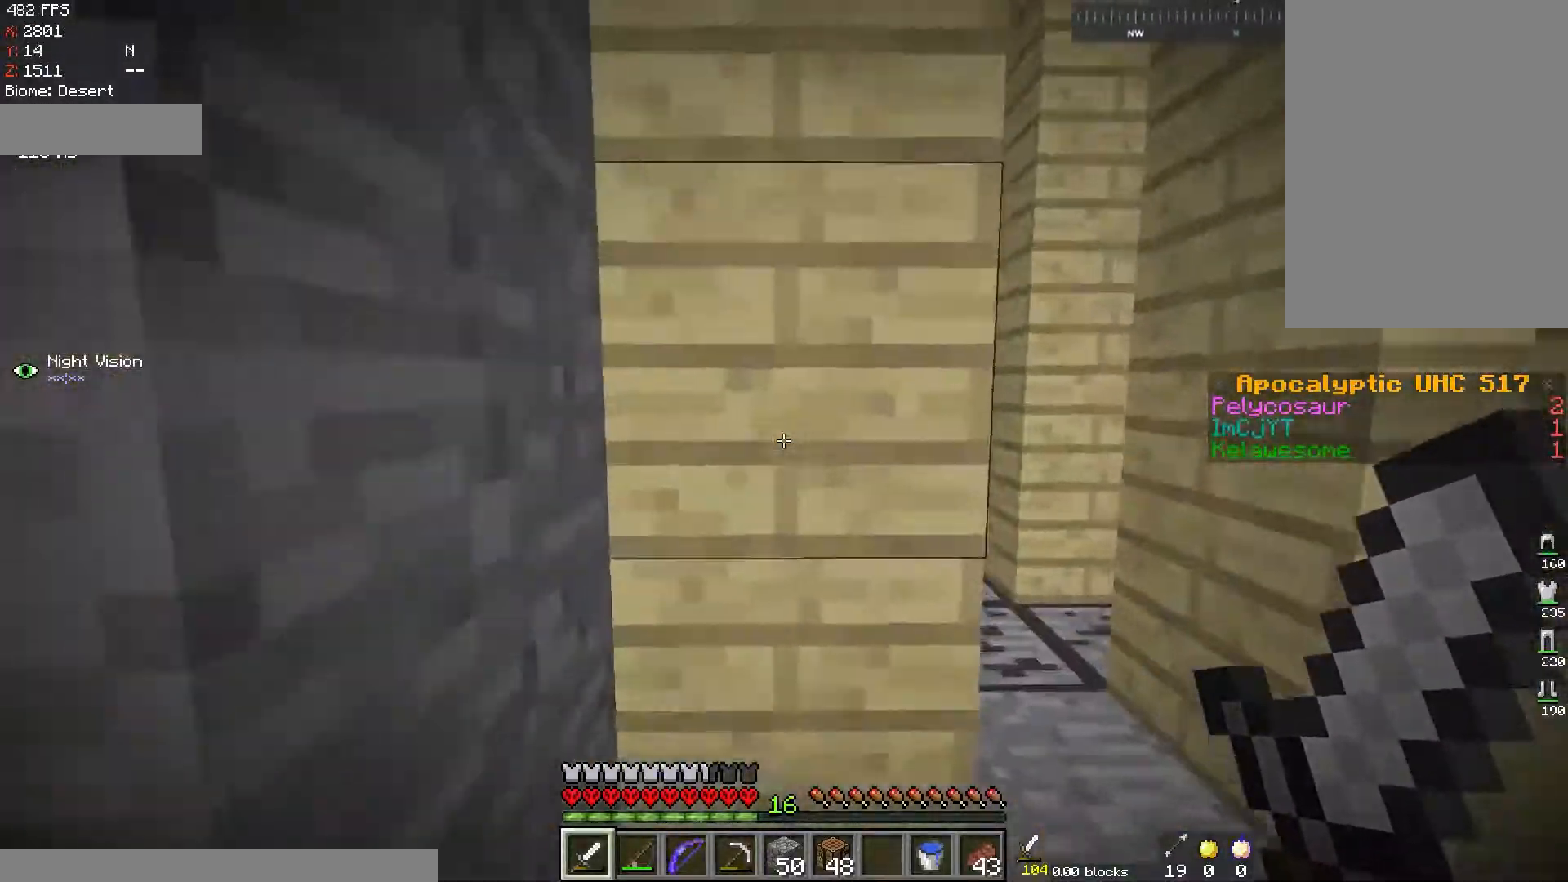
{"keys": ["d", "w"], "mouse": [], "events": [[101, "space", "up"], [284, "d", "down"]]}
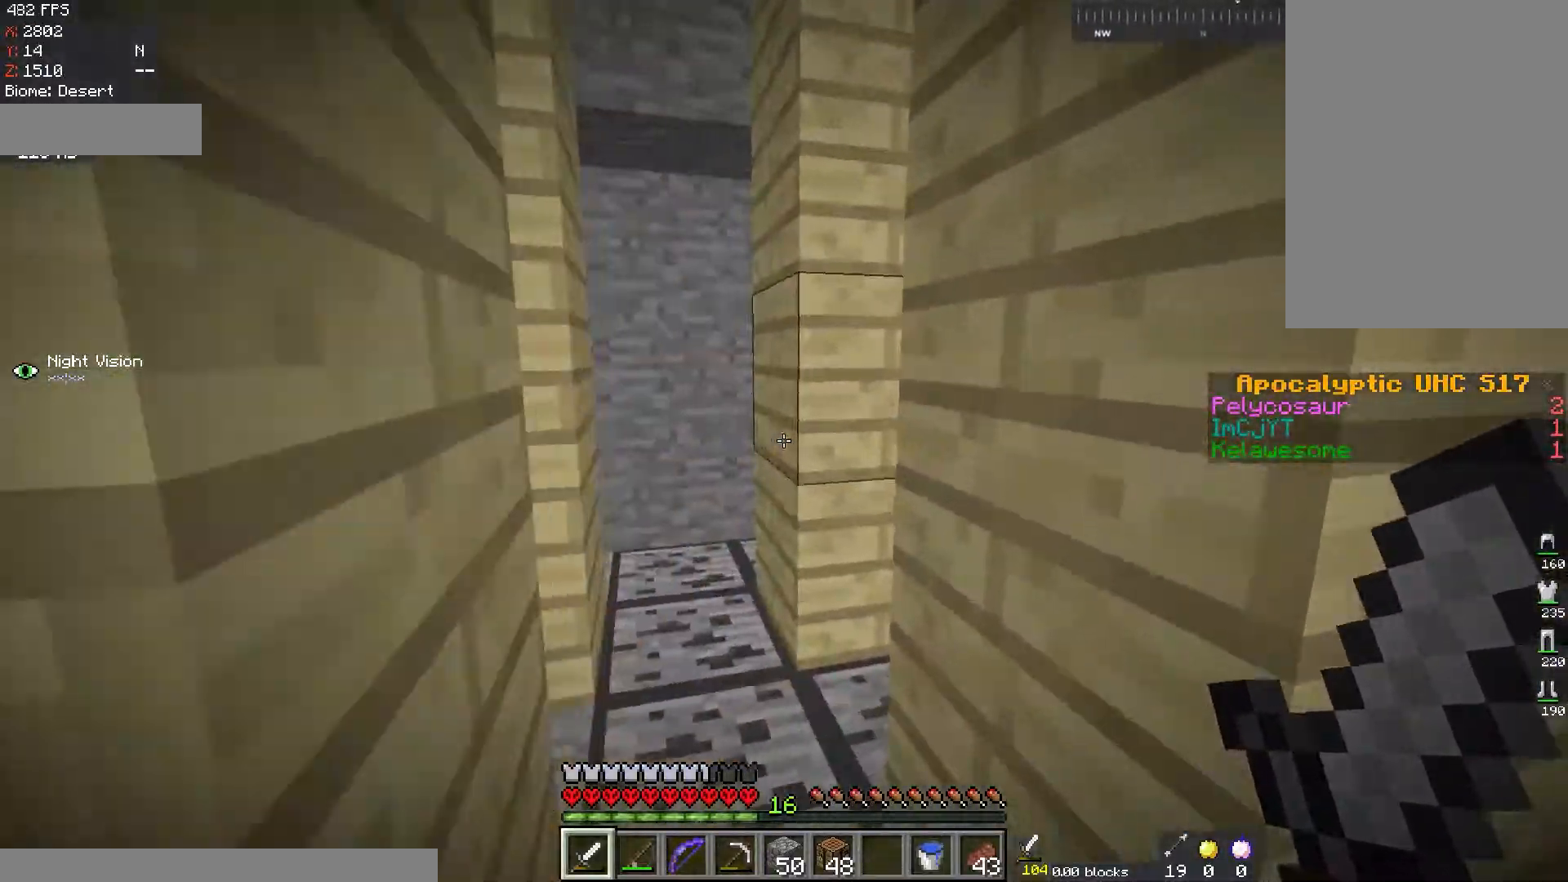
{"keys": ["w"], "mouse": [], "events": [[83, "d", "up"], [133, "a", "down"], [450, "a", "up"]]}